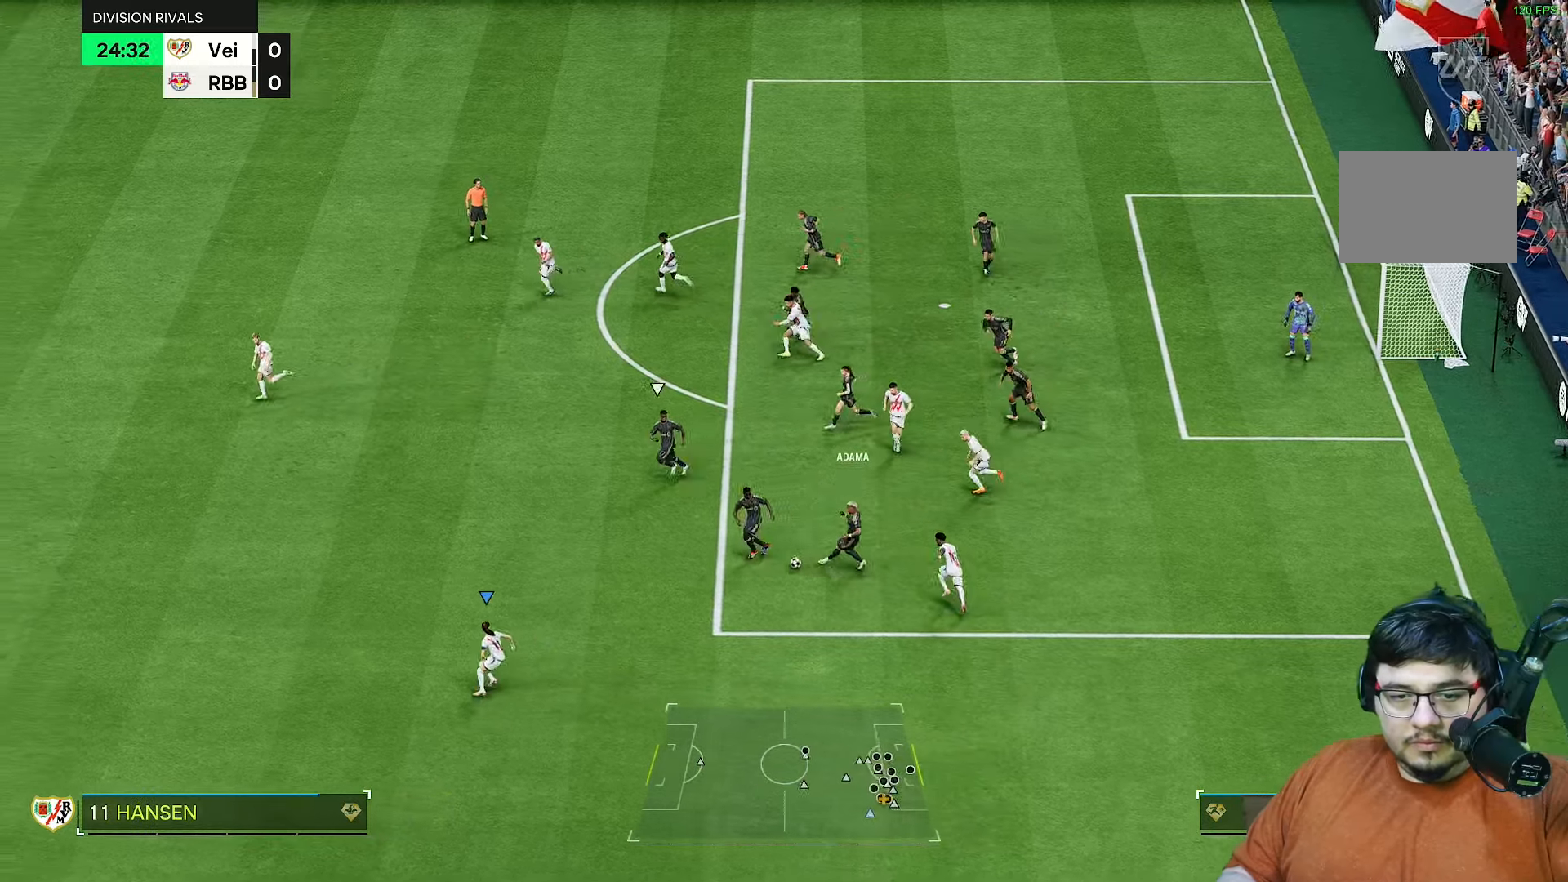
Gameplay with a controller (PlayStation layout); each line is a JSON object with the inputs held at the frame after it (dt_ms = milliseconds from this image to that frame). "events" lists button and stick changes between this image and that frame as [ms after this image, input, new state], when the widget could be followed in between. Not read: L3 R3.
{"dt_ms": 500, "buttons": ["R2"], "left_stick": "up", "right_stick": "center", "events": [[33, "R2", "up"], [317, "R2", "down"], [500, "left_stick", "up"]]}
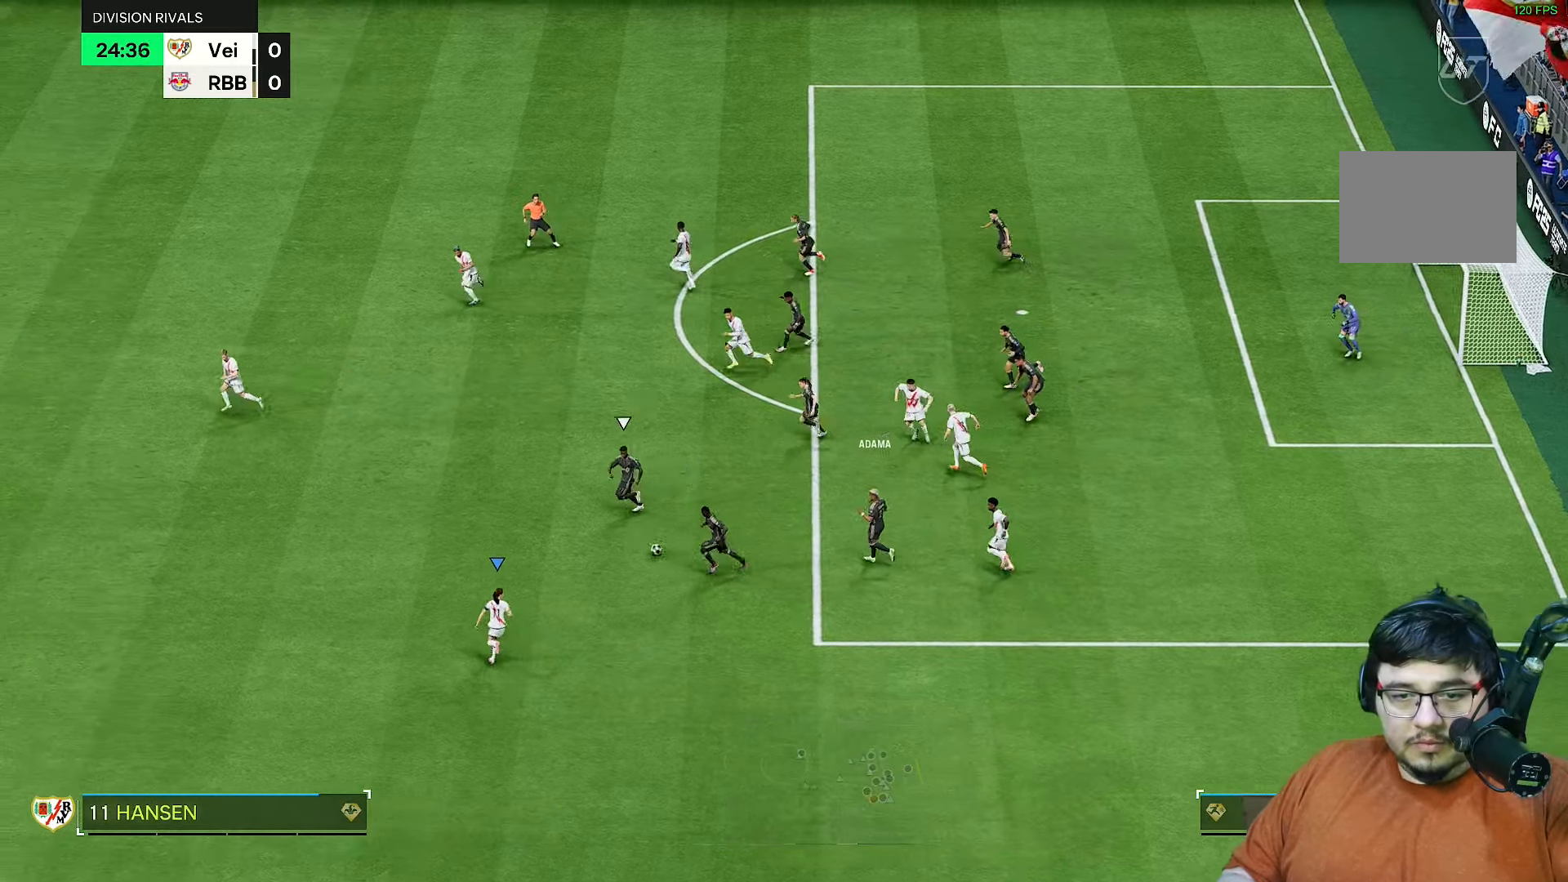
{"dt_ms": 500, "buttons": ["R2"], "left_stick": "up", "right_stick": "center", "events": []}
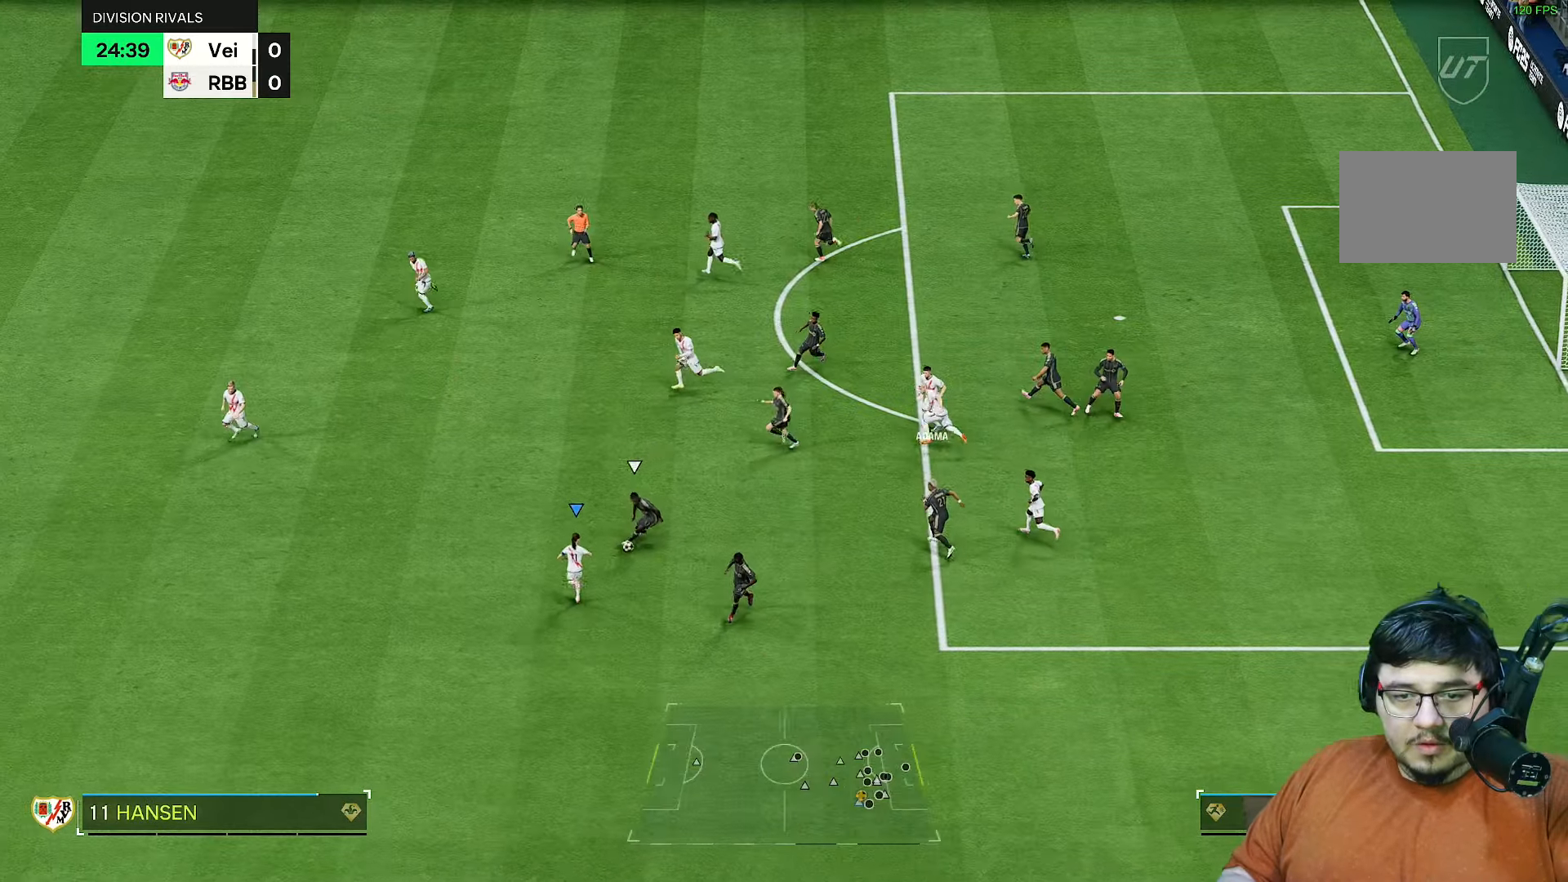
{"dt_ms": 500, "buttons": ["R2"], "left_stick": "down-left", "right_stick": "center", "events": [[383, "left_stick", "down-left"]]}
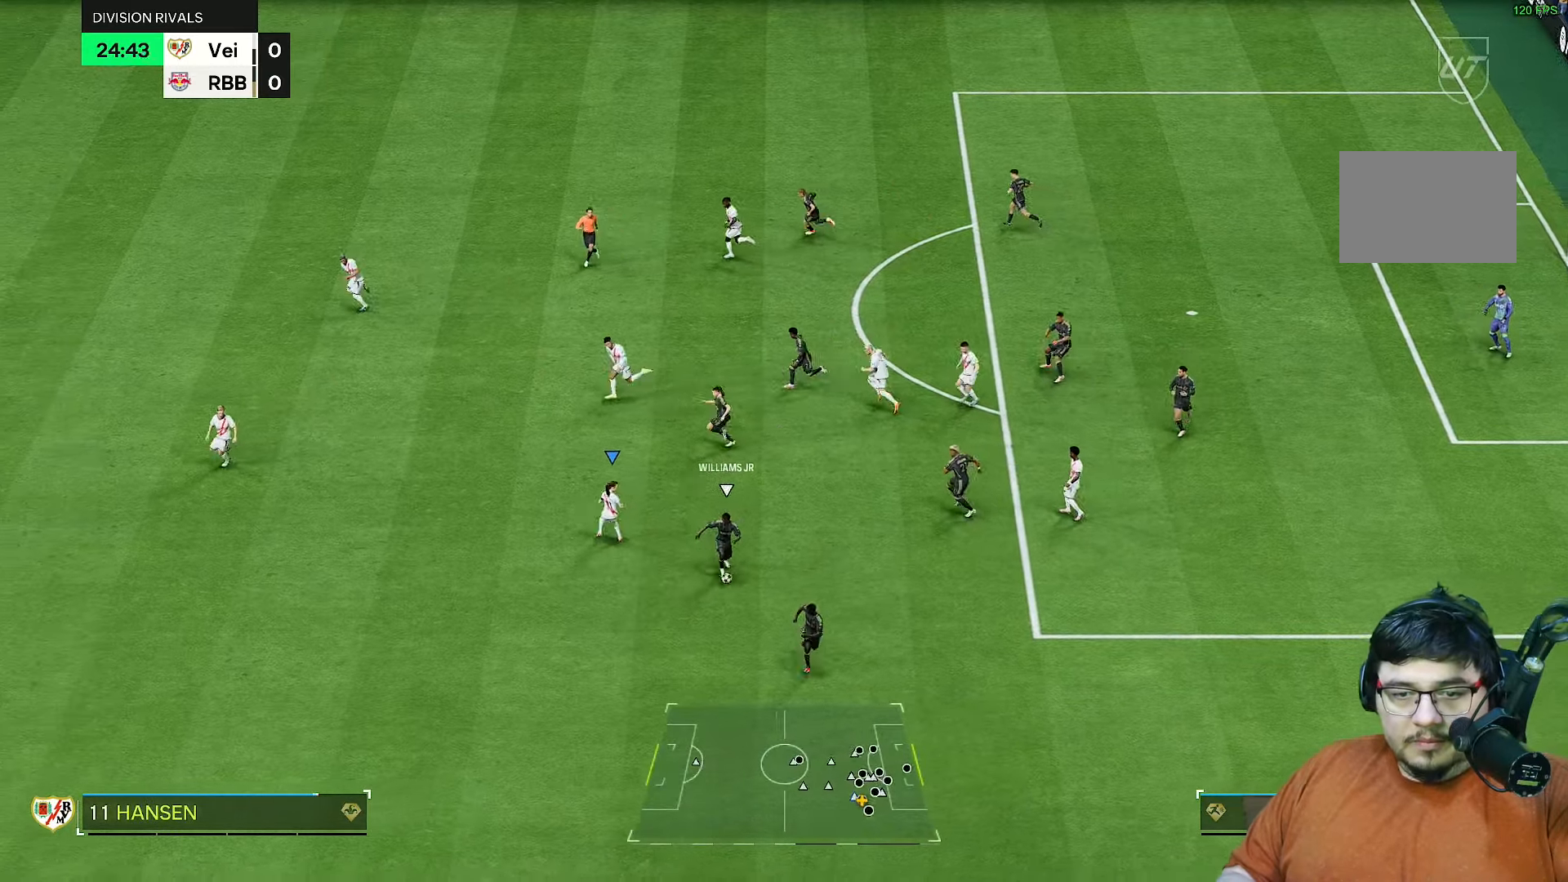
{"dt_ms": 500, "buttons": ["R2"], "left_stick": "down-left", "right_stick": "center", "events": []}
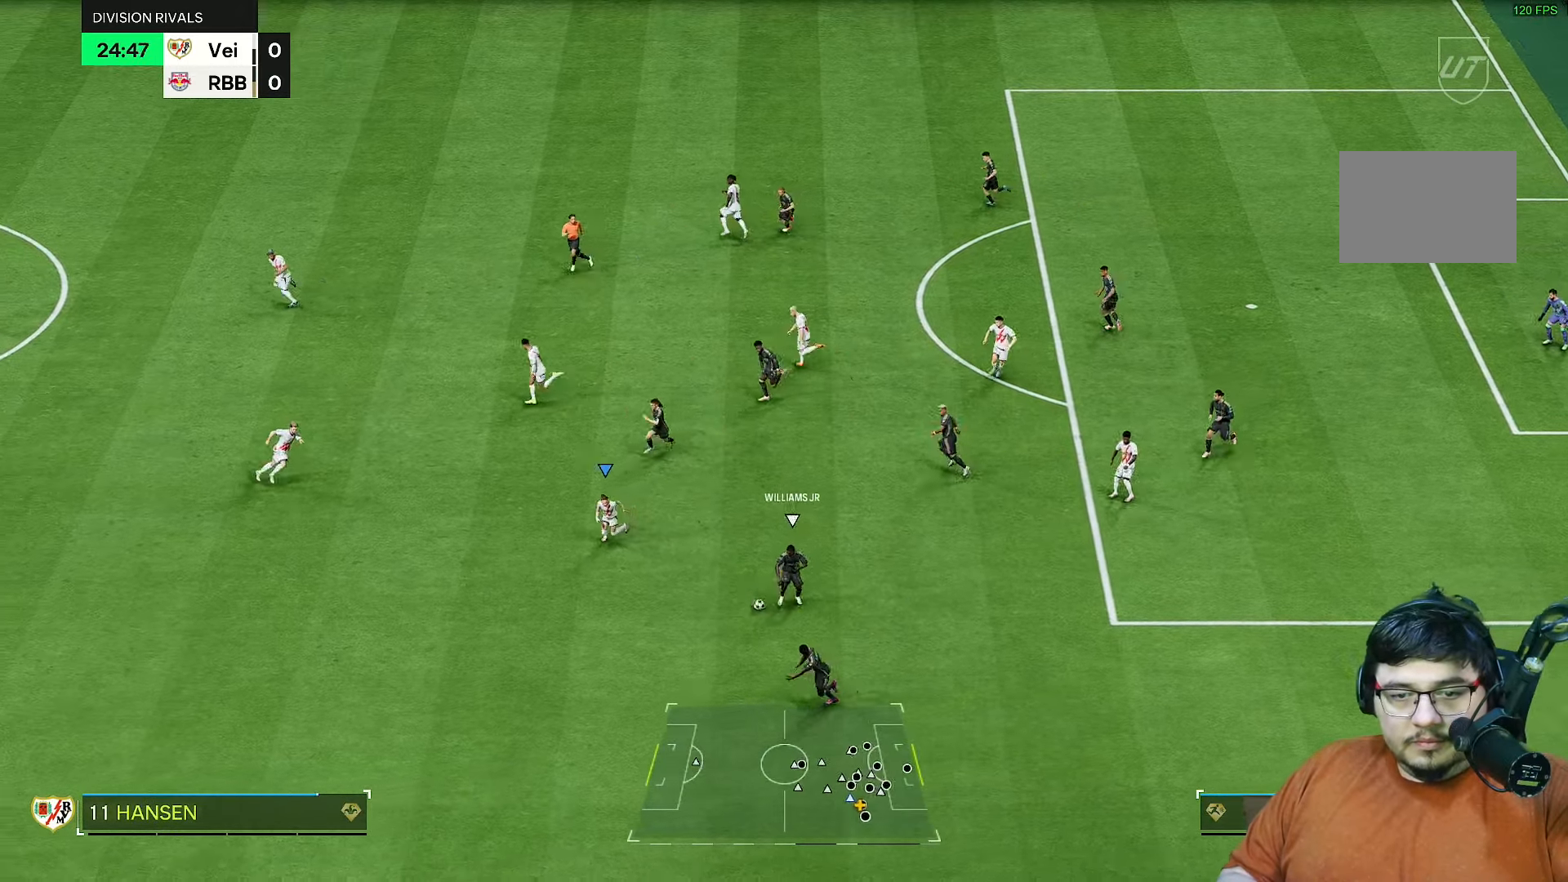
{"dt_ms": 500, "buttons": ["R2"], "left_stick": "down", "right_stick": "center", "events": [[400, "left_stick", "down"]]}
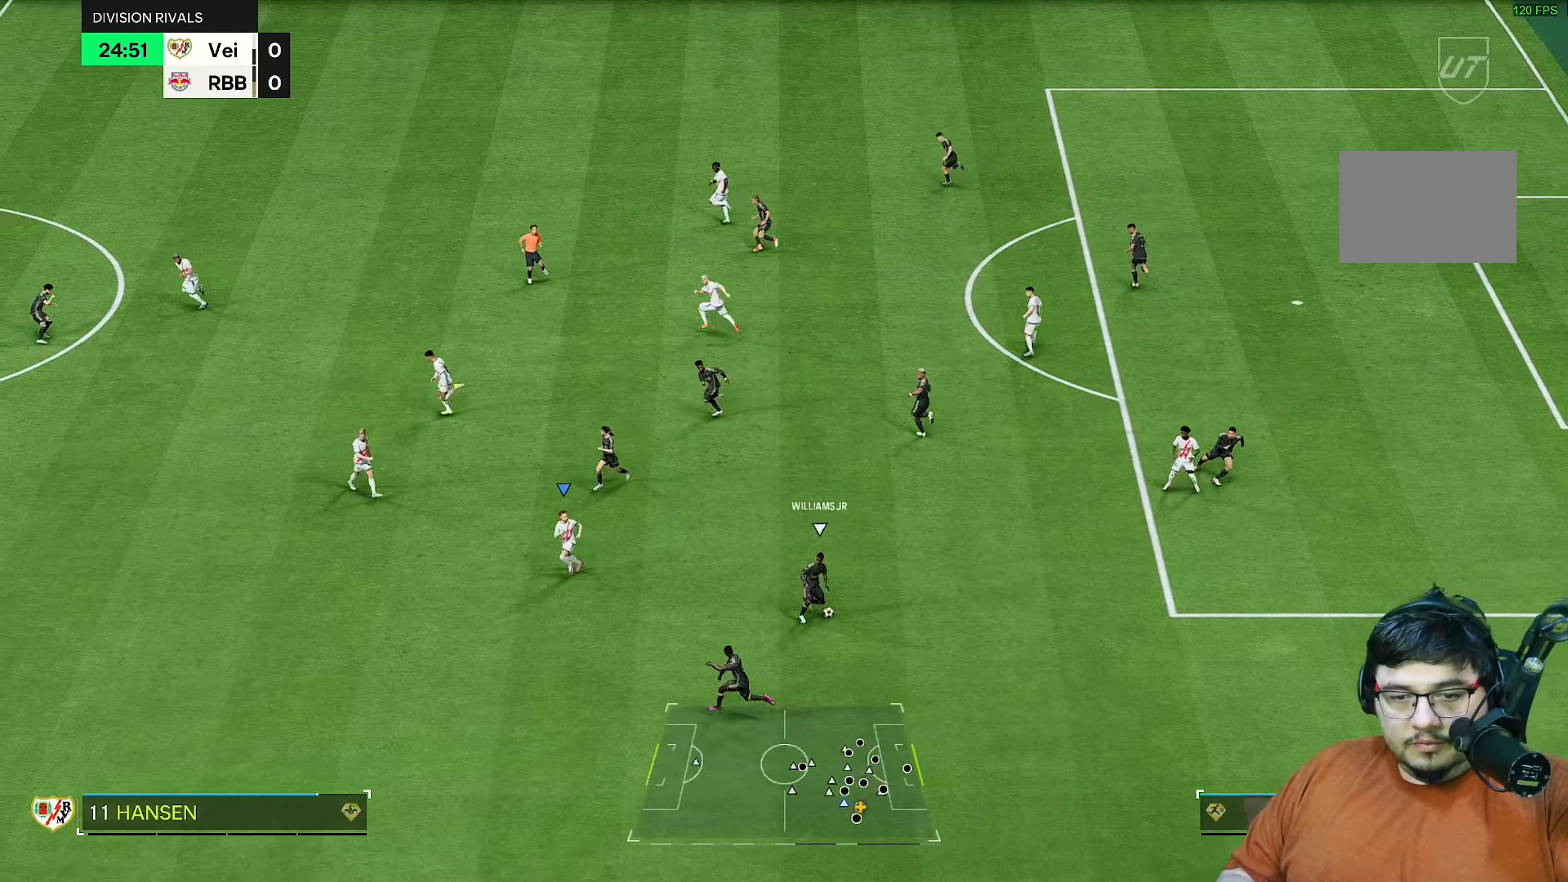
{"dt_ms": 500, "buttons": [], "left_stick": "down-right", "right_stick": "center", "events": [[467, "R2", "up"], [467, "left_stick", "down-right"]]}
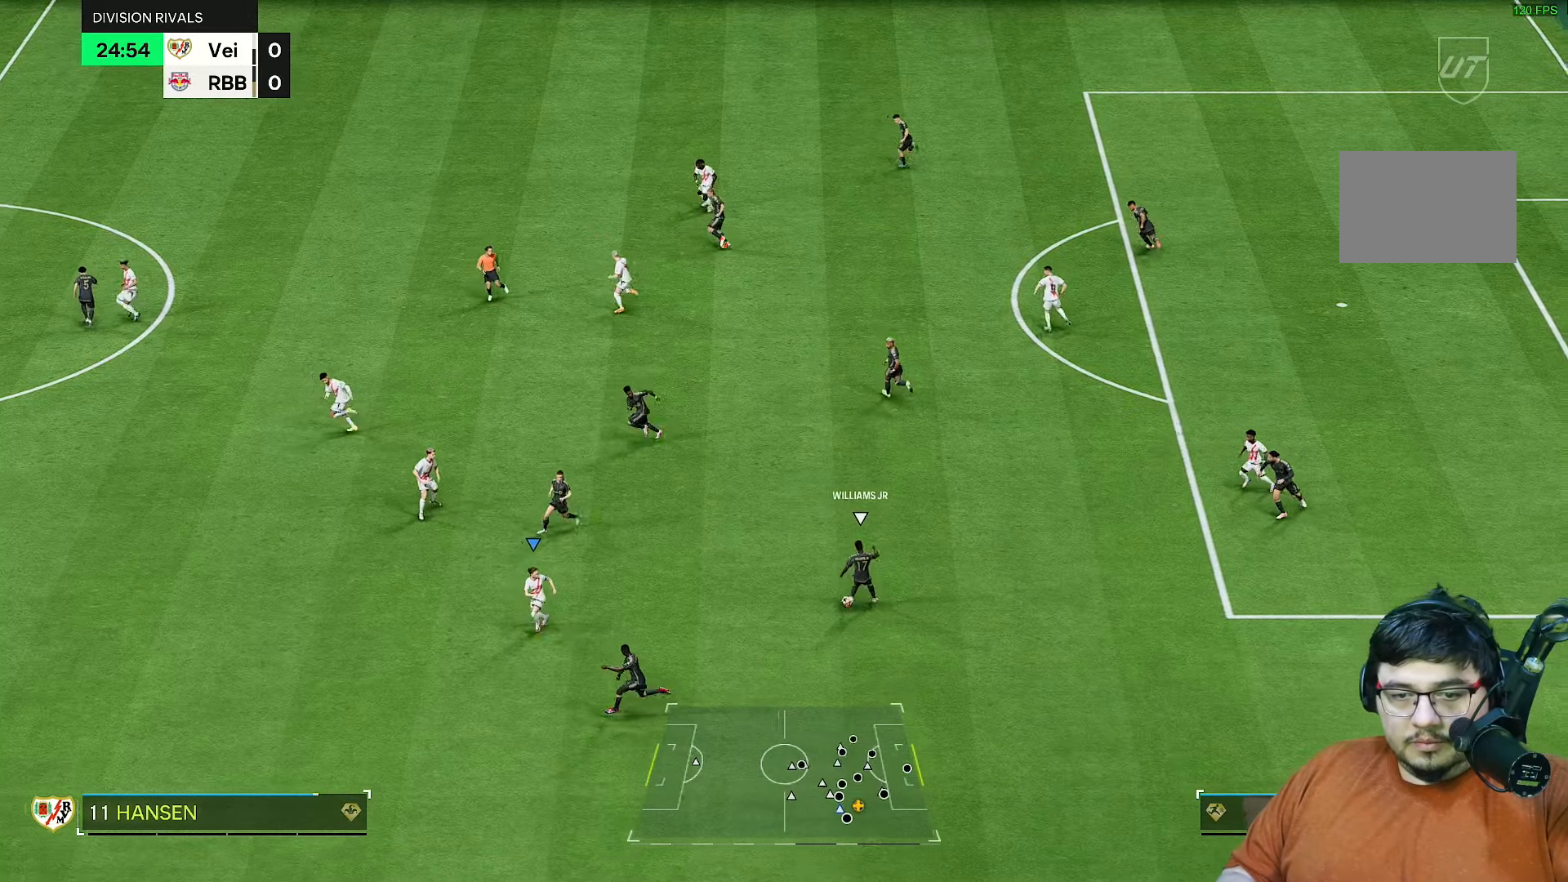
{"dt_ms": 500, "buttons": ["L2", "R2"], "left_stick": "down-left", "right_stick": "center", "events": [[17, "L2", "down"], [133, "left_stick", "left"], [200, "R2", "down"], [500, "left_stick", "down-left"]]}
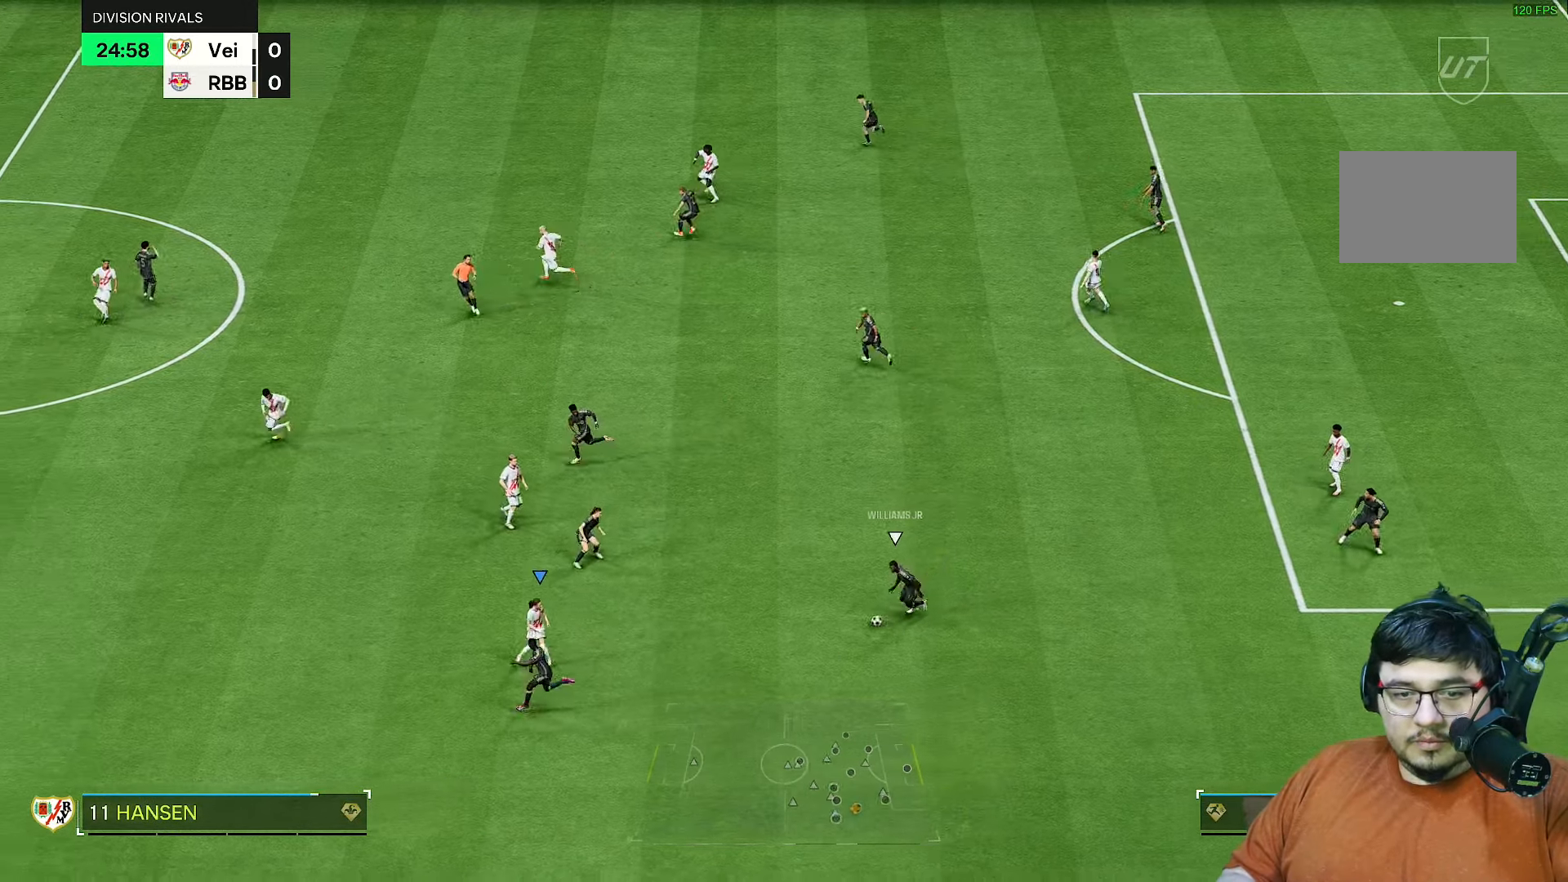
{"dt_ms": 500, "buttons": ["L2", "R1", "R2"], "left_stick": "right", "right_stick": "center", "events": [[267, "left_stick", "down-right"], [400, "R1", "down"], [483, "left_stick", "right"]]}
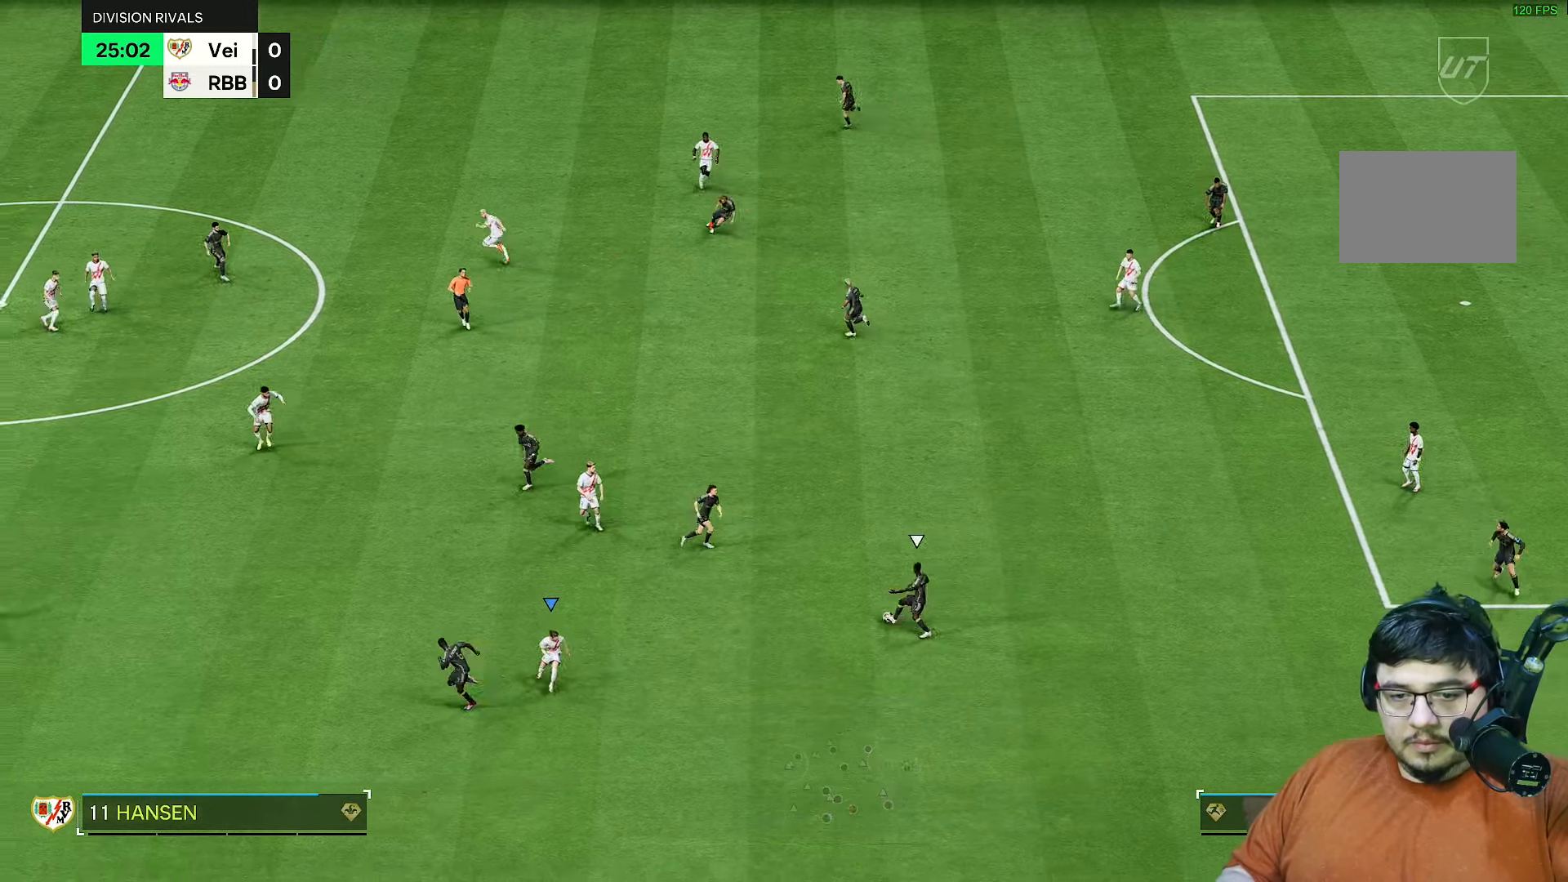
{"dt_ms": 500, "buttons": ["R2"], "left_stick": "up-right", "right_stick": "center", "events": [[83, "left_stick", "up-right"], [167, "L2", "up"], [233, "R1", "up"], [317, "R1", "down"], [483, "R1", "up"]]}
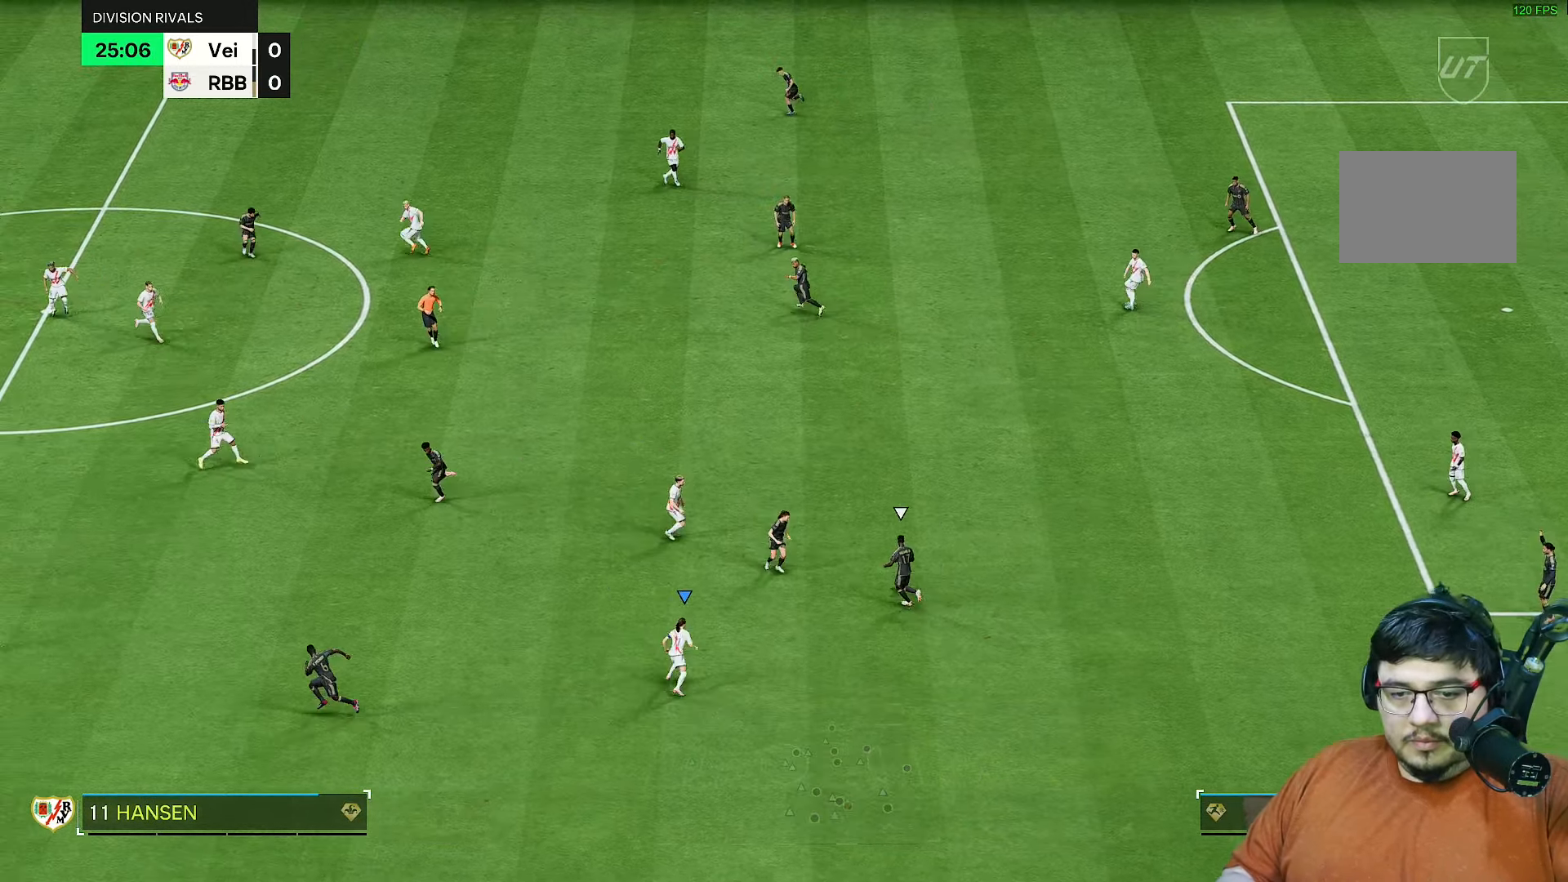
{"dt_ms": 500, "buttons": ["R2"], "left_stick": "up", "right_stick": "center", "events": [[17, "left_stick", "up"], [283, "left_stick", "up-right"], [450, "left_stick", "up"]]}
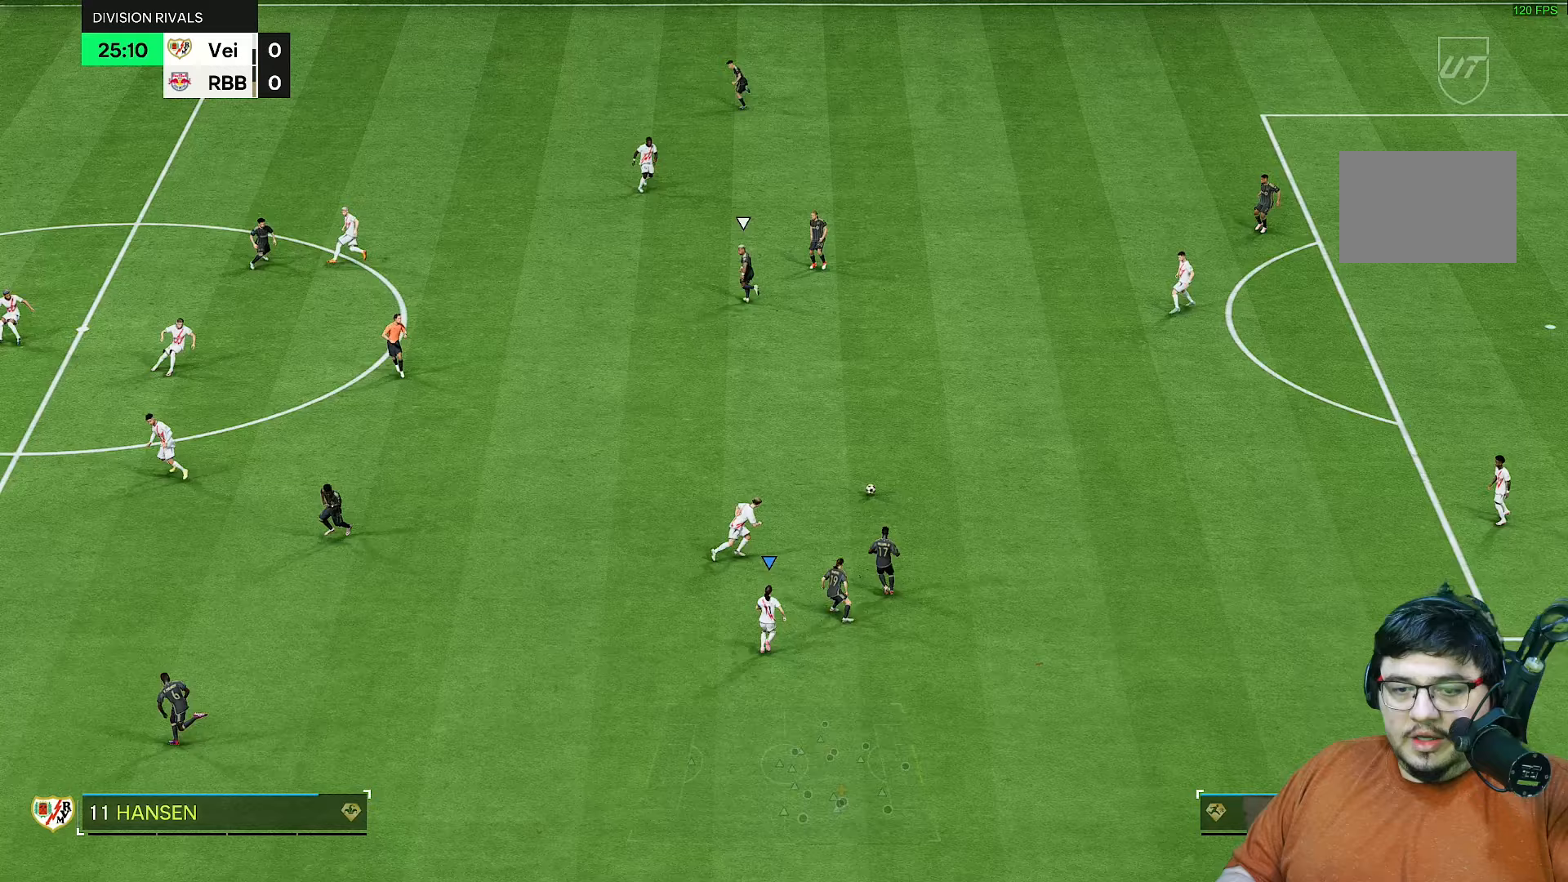
{"dt_ms": 500, "buttons": ["R2"], "left_stick": "down", "right_stick": "center", "events": [[250, "L1", "down"], [350, "L1", "up"], [450, "left_stick", "down"]]}
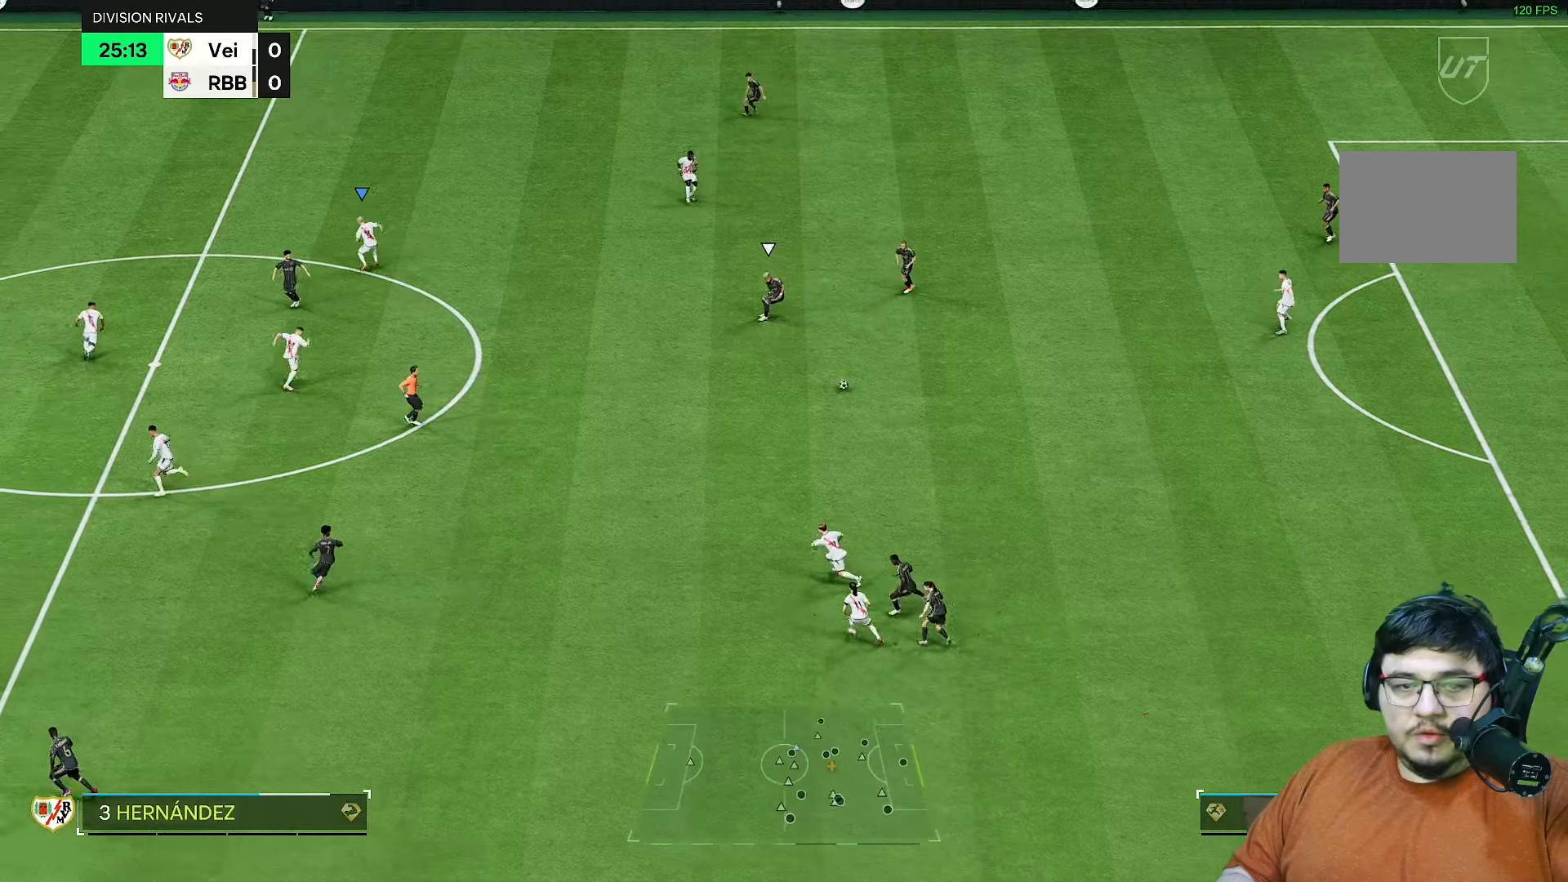
{"dt_ms": 500, "buttons": [], "left_stick": "down", "right_stick": "center", "events": [[117, "left_stick", "down-right"], [417, "R2", "up"], [433, "left_stick", "down-left"], [500, "left_stick", "down"]]}
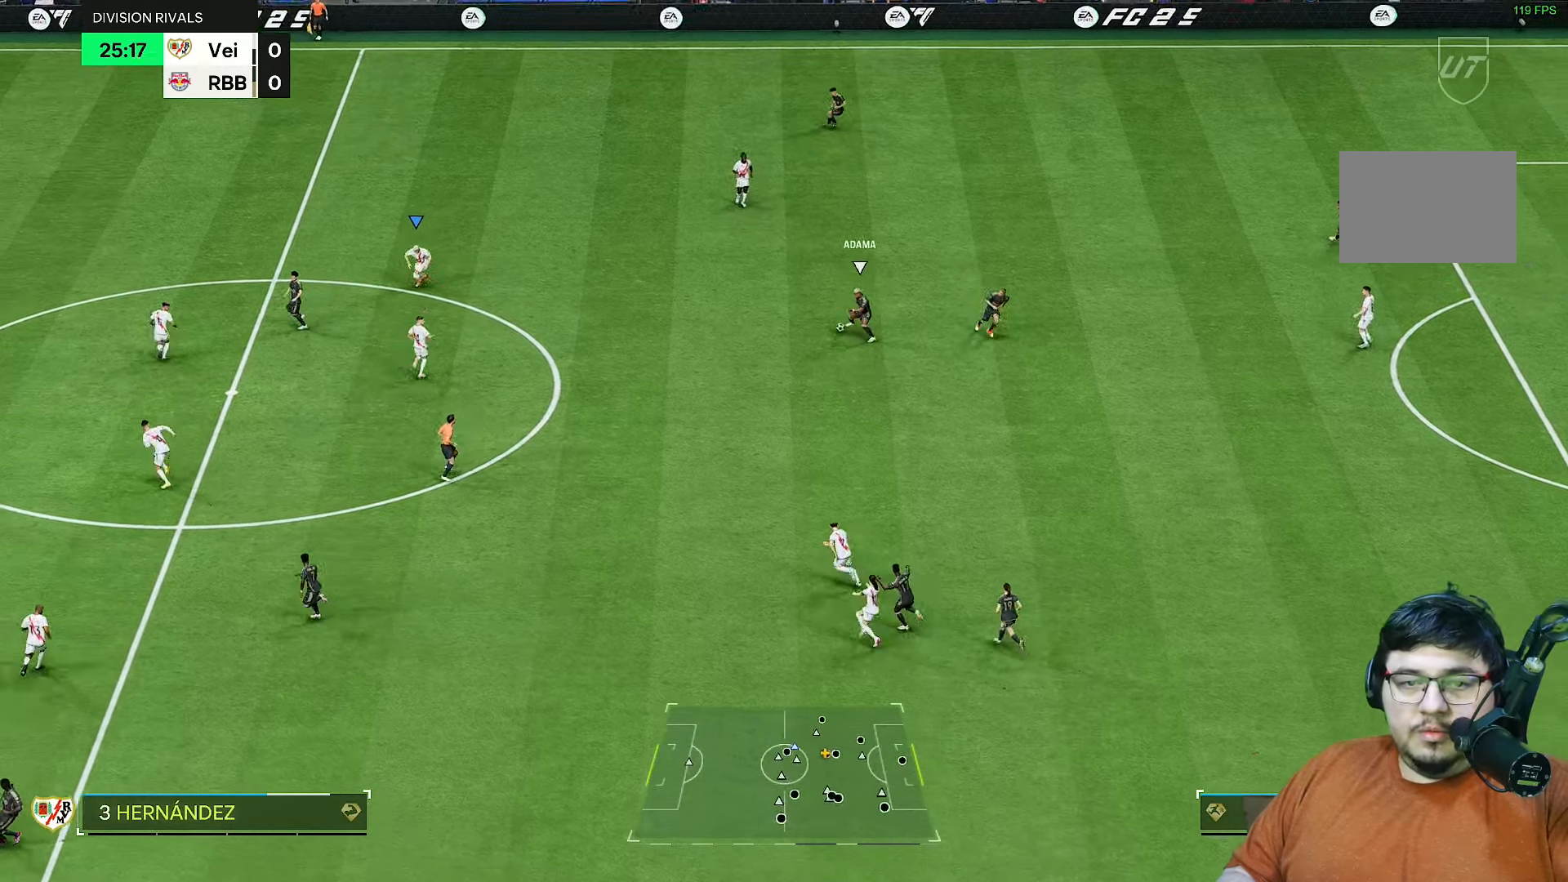
{"dt_ms": 500, "buttons": [], "left_stick": "down-right", "right_stick": "center", "events": [[100, "left_stick", "down-right"], [150, "L1", "down"], [250, "L1", "up"]]}
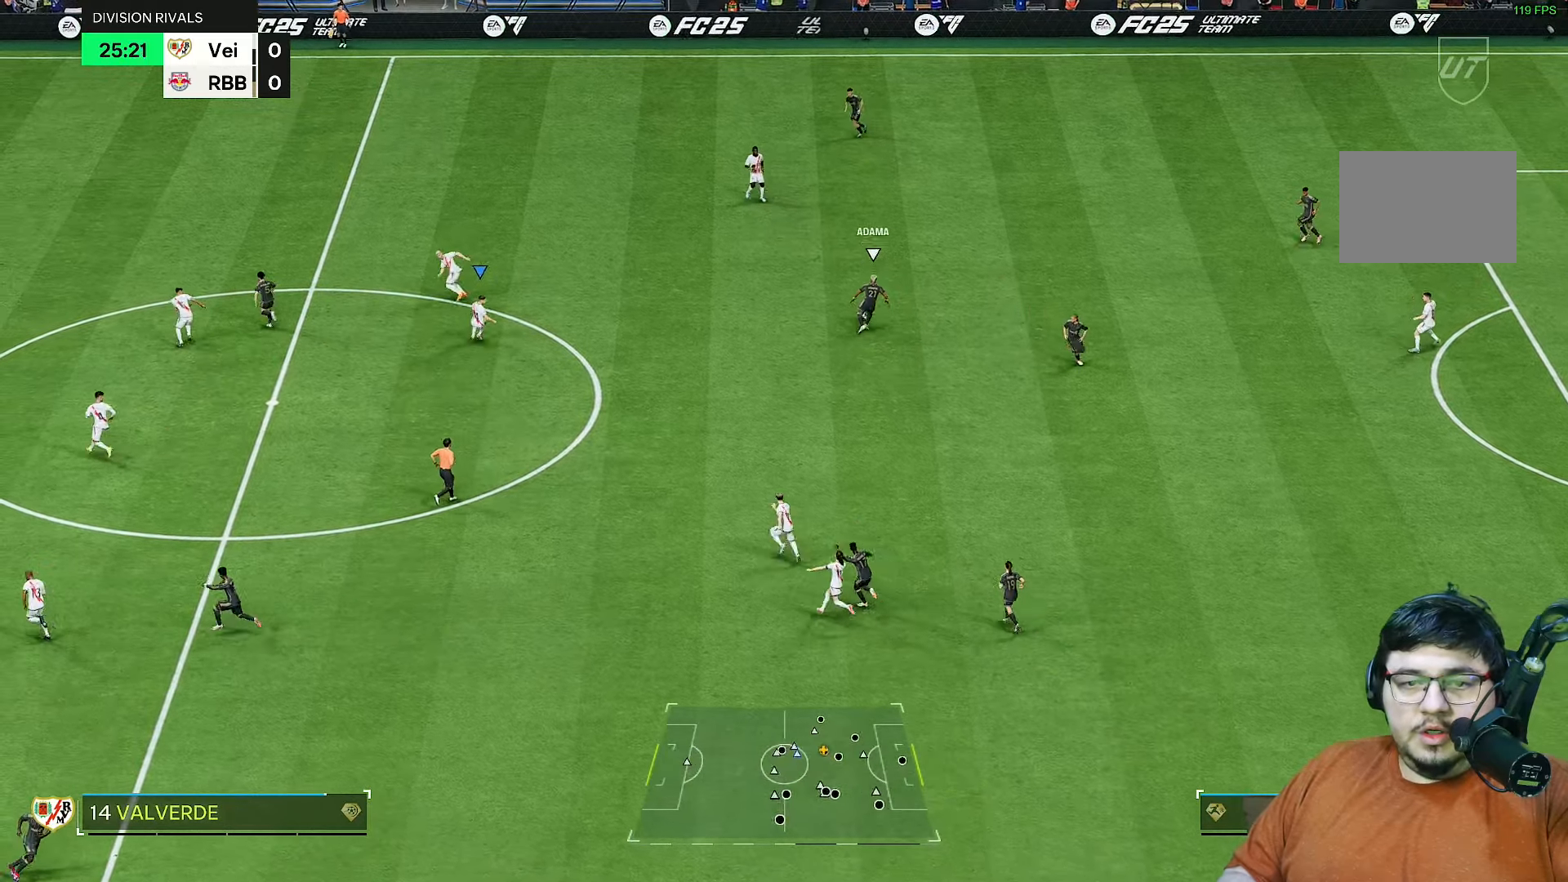
{"dt_ms": 500, "buttons": ["R2"], "left_stick": "right", "right_stick": "center", "events": [[150, "left_stick", "right"], [450, "R2", "down"]]}
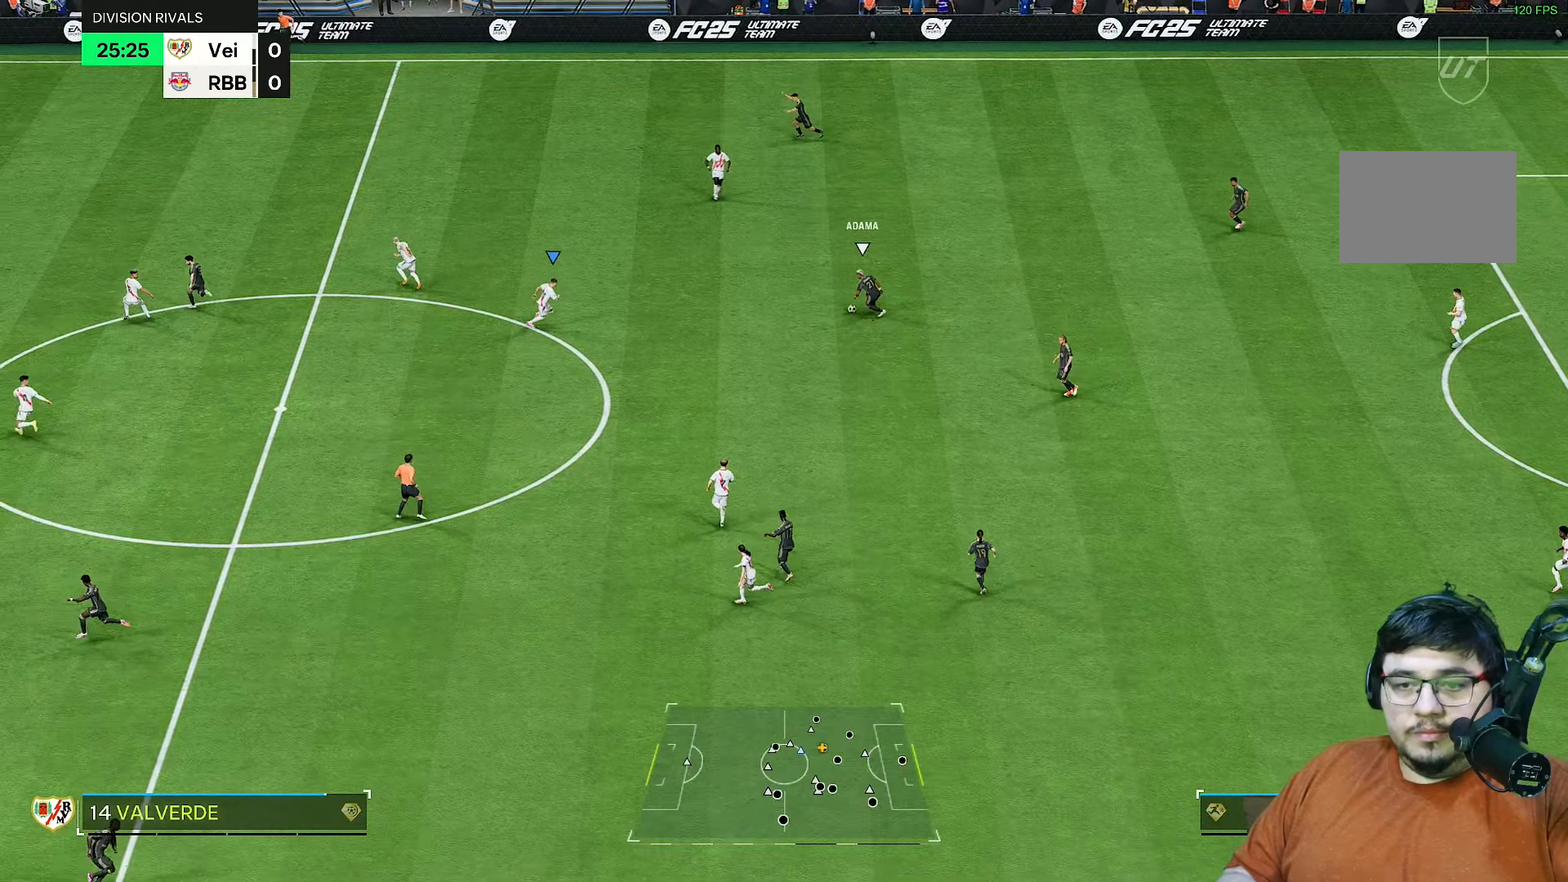
{"dt_ms": 500, "buttons": ["R2"], "left_stick": "down-right", "right_stick": "center", "events": [[300, "left_stick", "down-right"]]}
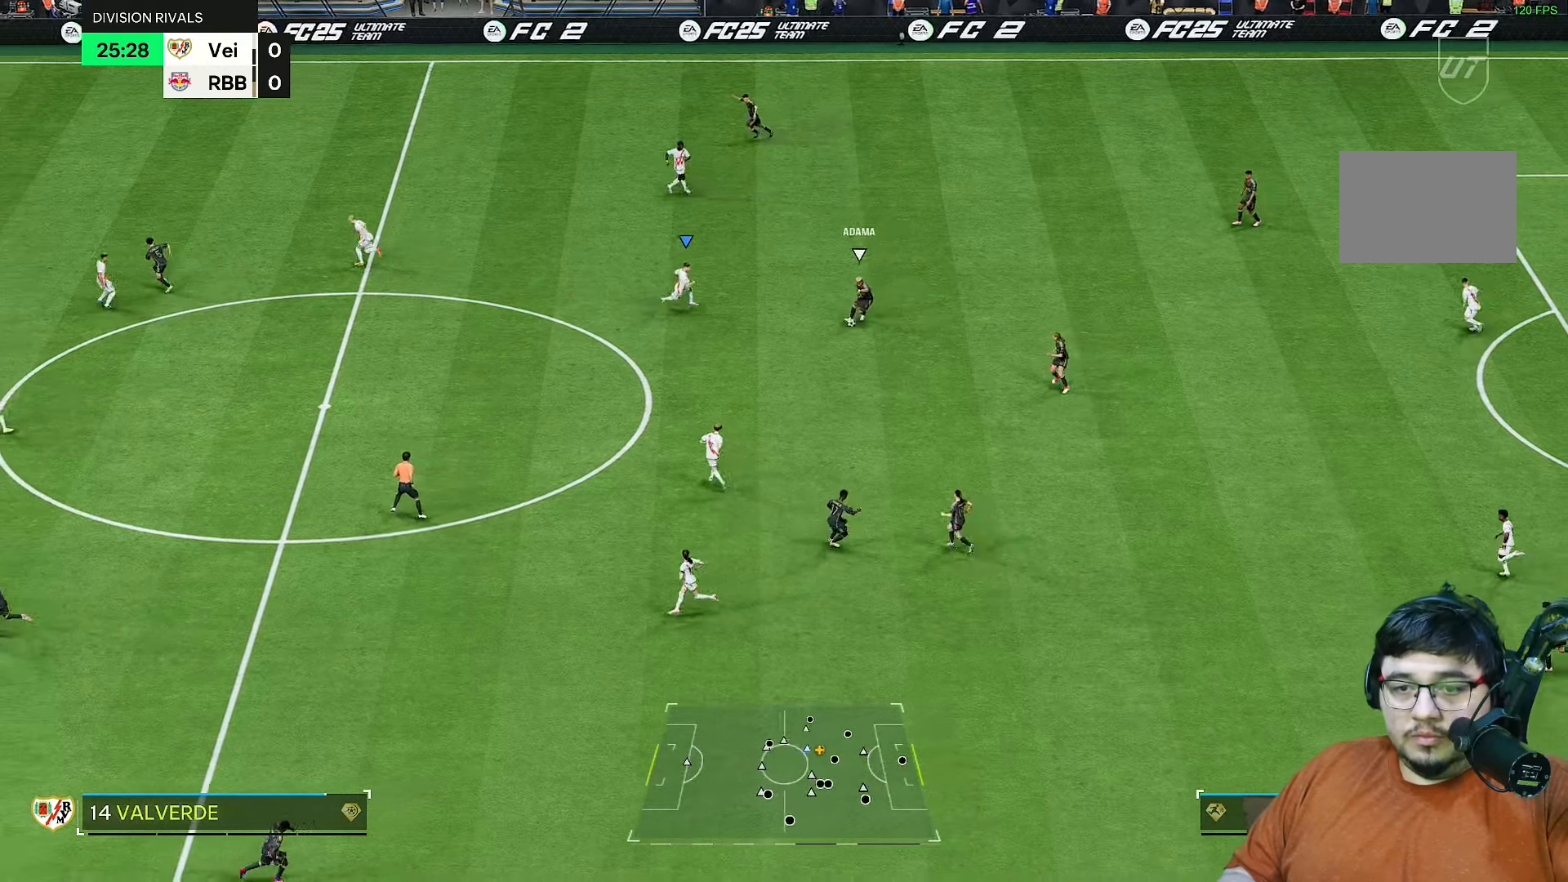
{"dt_ms": 500, "buttons": ["L2", "R2"], "left_stick": "right", "right_stick": "down", "events": [[83, "left_stick", "down"], [117, "L2", "down"], [433, "right_stick", "down"], [500, "left_stick", "right"]]}
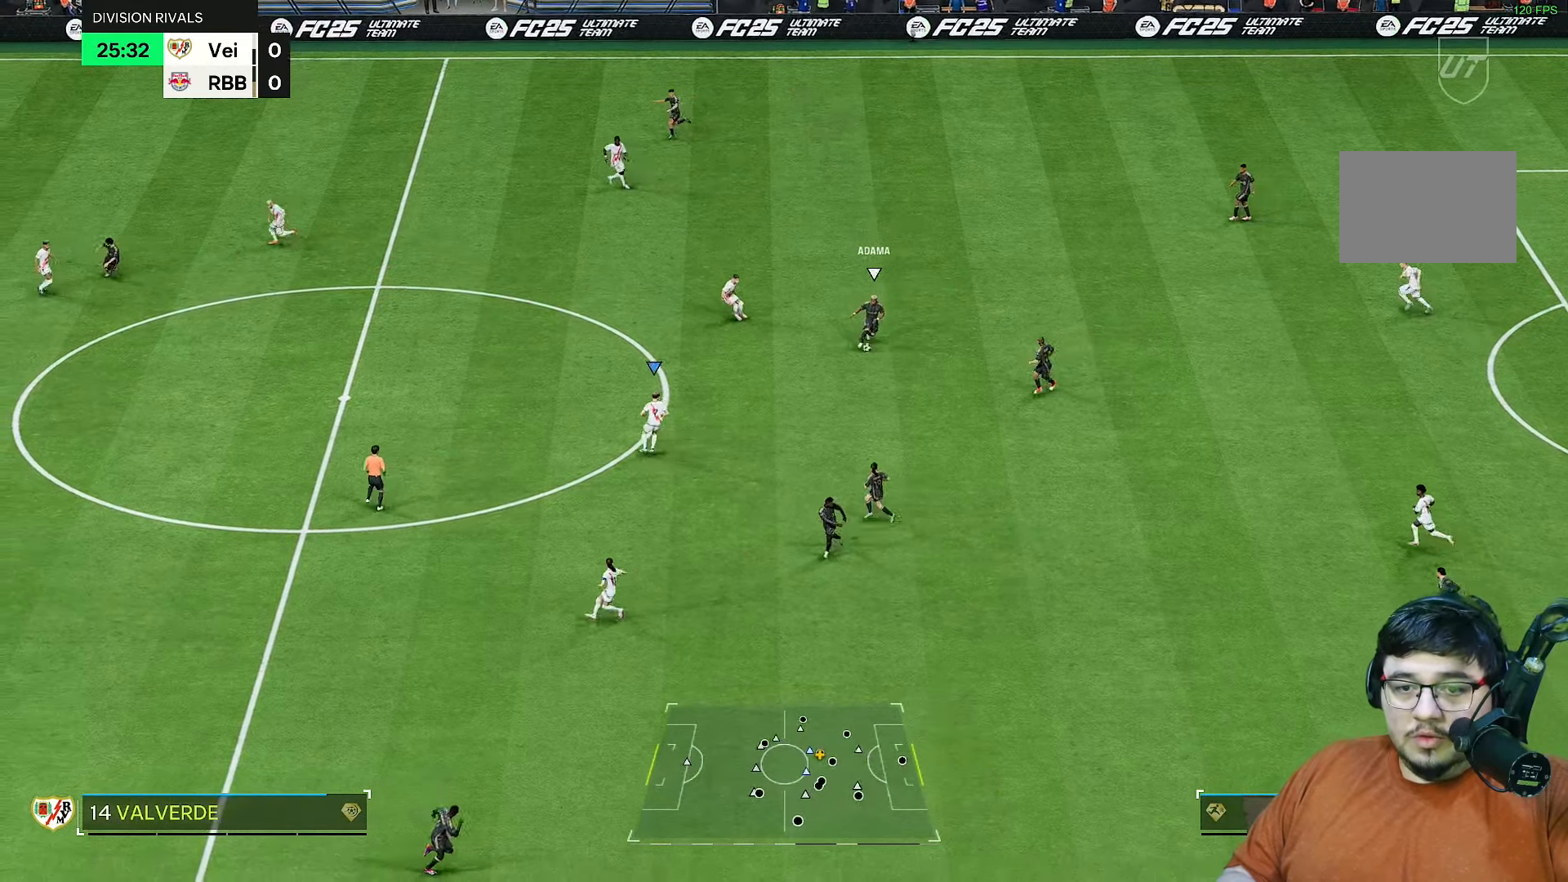
{"dt_ms": 500, "buttons": ["R2"], "left_stick": "down-right", "right_stick": "center", "events": [[17, "L2", "up"], [100, "left_stick", "down-right"], [100, "right_stick", "center"], [200, "L2", "down"], [267, "L2", "up"]]}
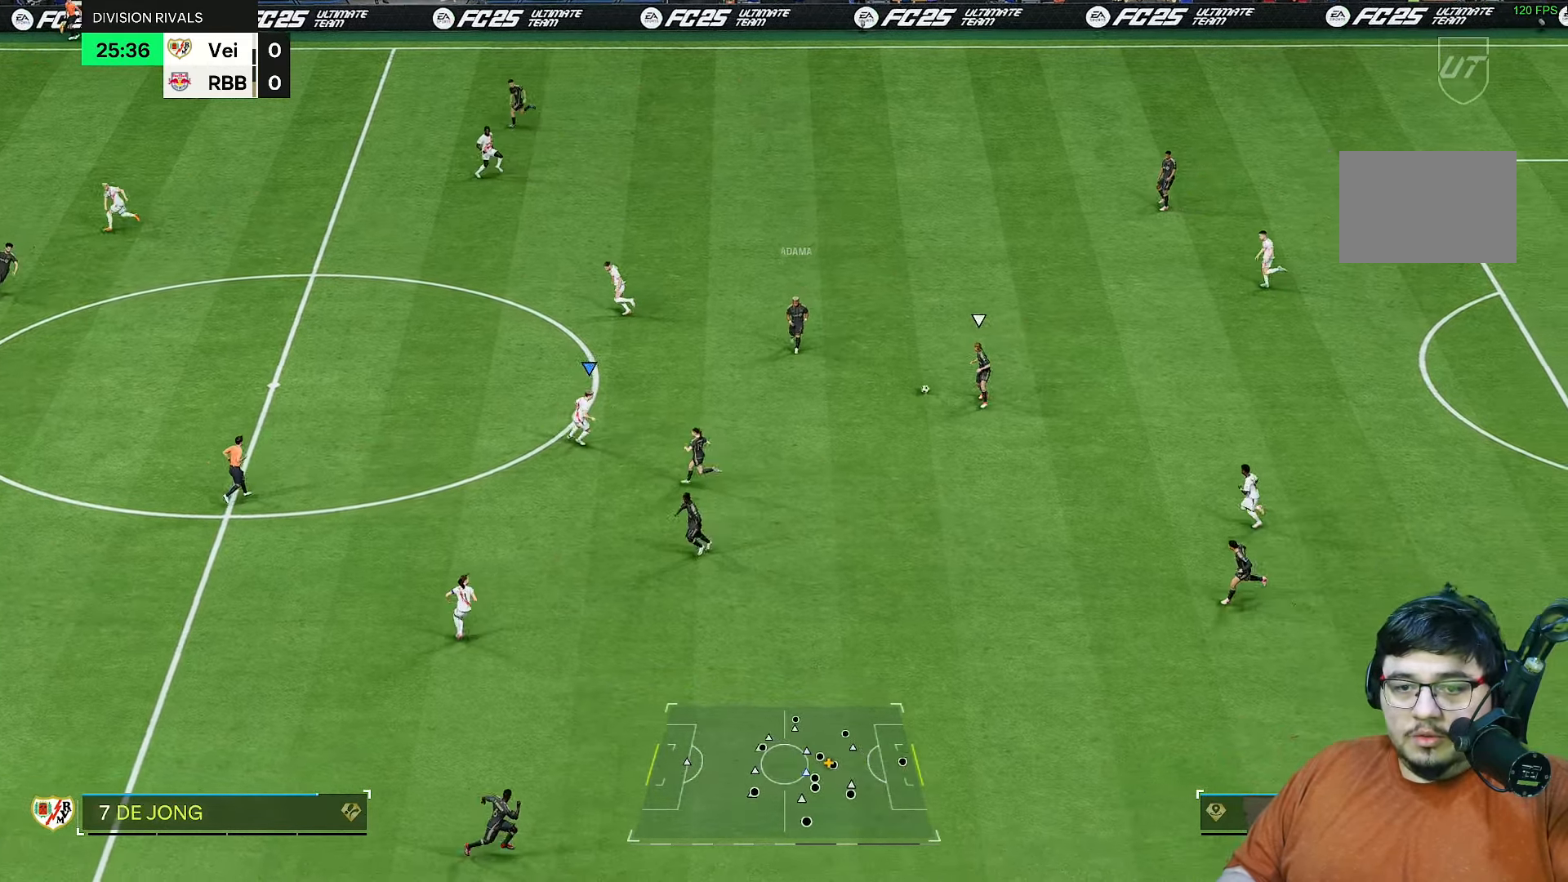
{"dt_ms": 500, "buttons": ["R2"], "left_stick": "down-right", "right_stick": "center", "events": [[150, "left_stick", "right"], [417, "left_stick", "down-right"]]}
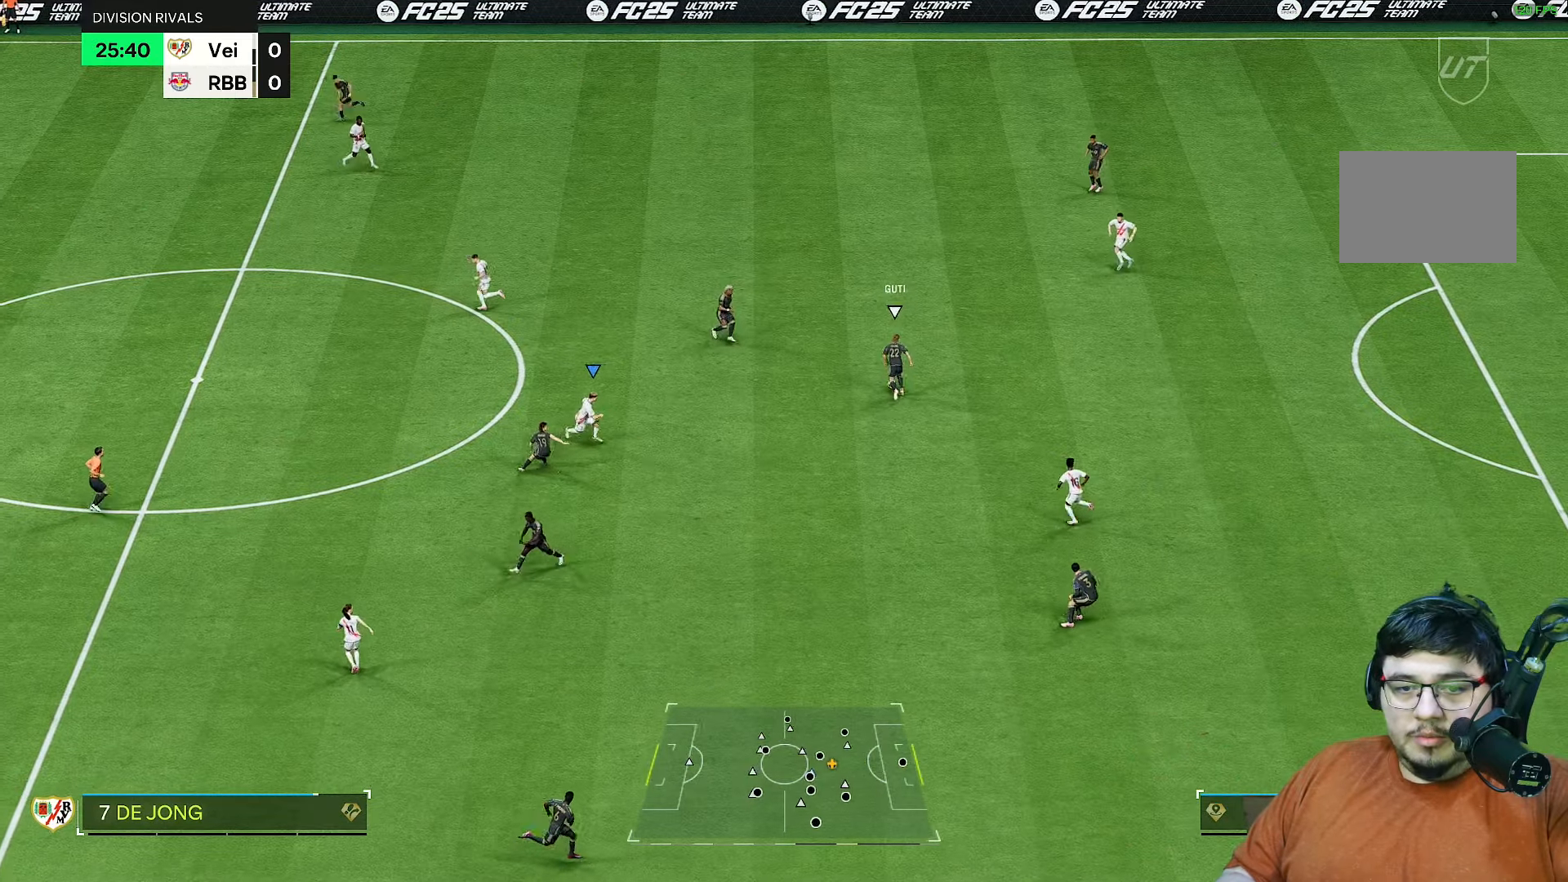
{"dt_ms": 500, "buttons": ["L2", "R2"], "left_stick": "up-left", "right_stick": "center", "events": [[117, "L2", "down"], [217, "left_stick", "left"], [367, "right_stick", "up"], [383, "left_stick", "up-left"], [450, "right_stick", "center"]]}
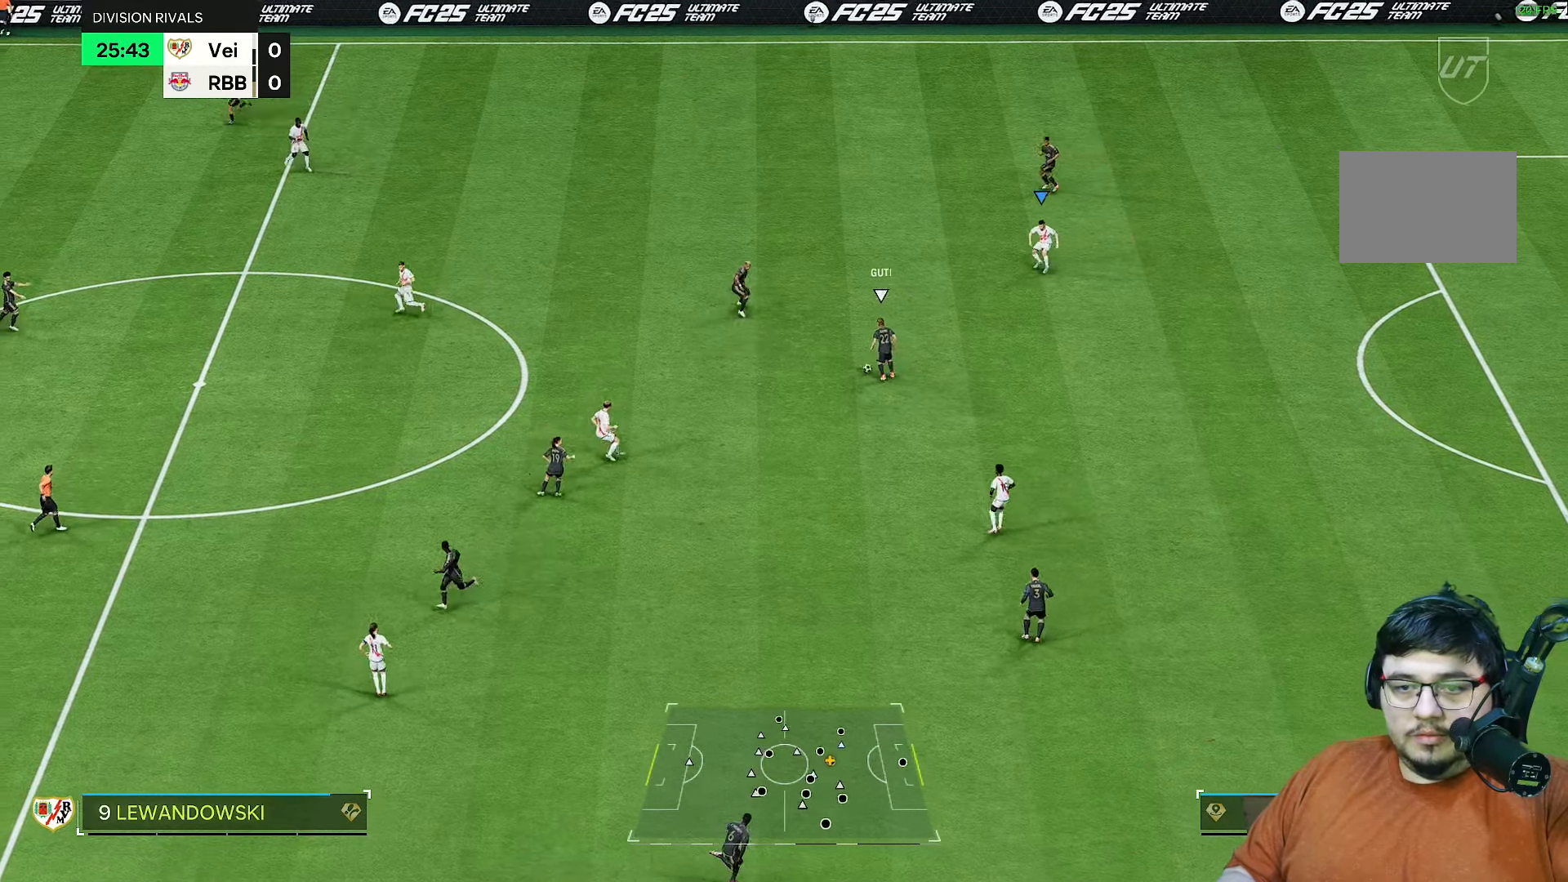
{"dt_ms": 500, "buttons": ["R2"], "left_stick": "left", "right_stick": "center", "events": [[100, "L2", "up"], [250, "left_stick", "left"]]}
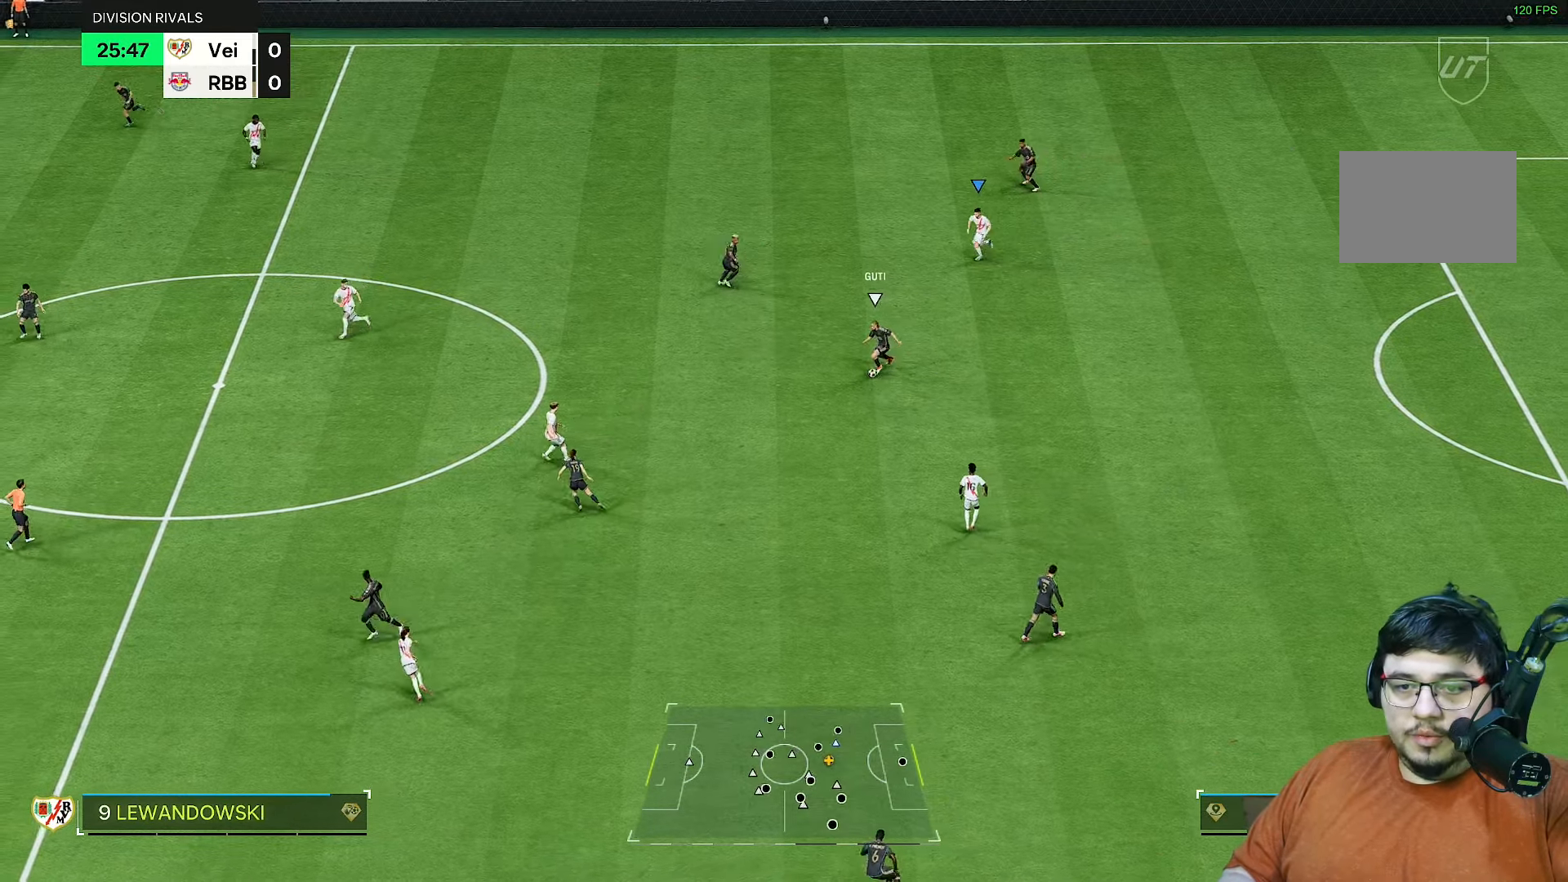
{"dt_ms": 500, "buttons": ["R2"], "left_stick": "down-left", "right_stick": "center", "events": [[117, "left_stick", "down-left"]]}
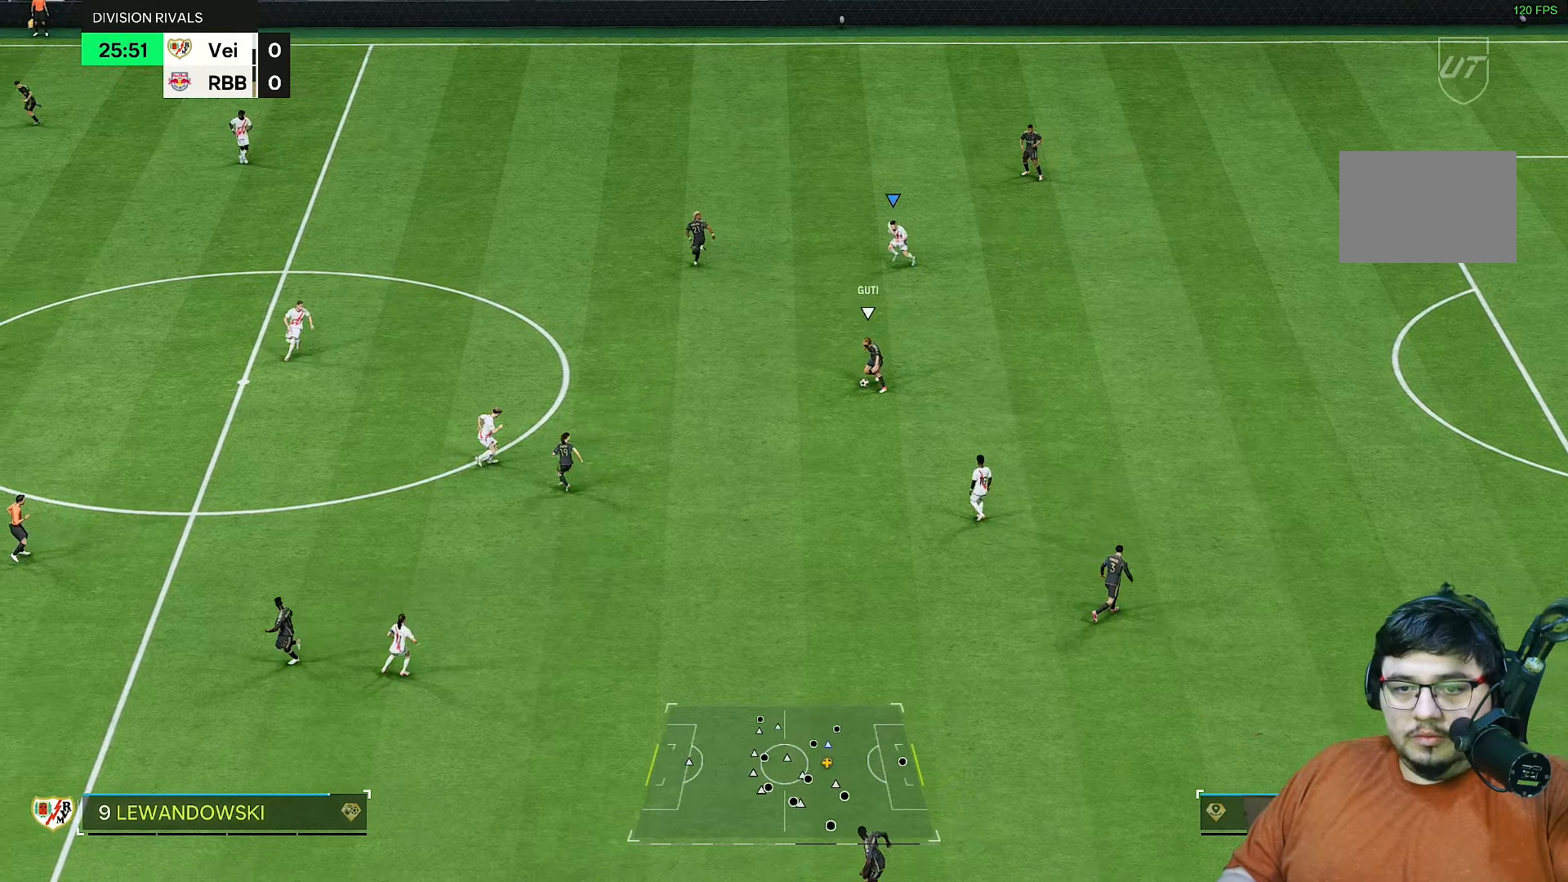
{"dt_ms": 500, "buttons": ["R2"], "left_stick": "down", "right_stick": "center", "events": [[500, "left_stick", "down"]]}
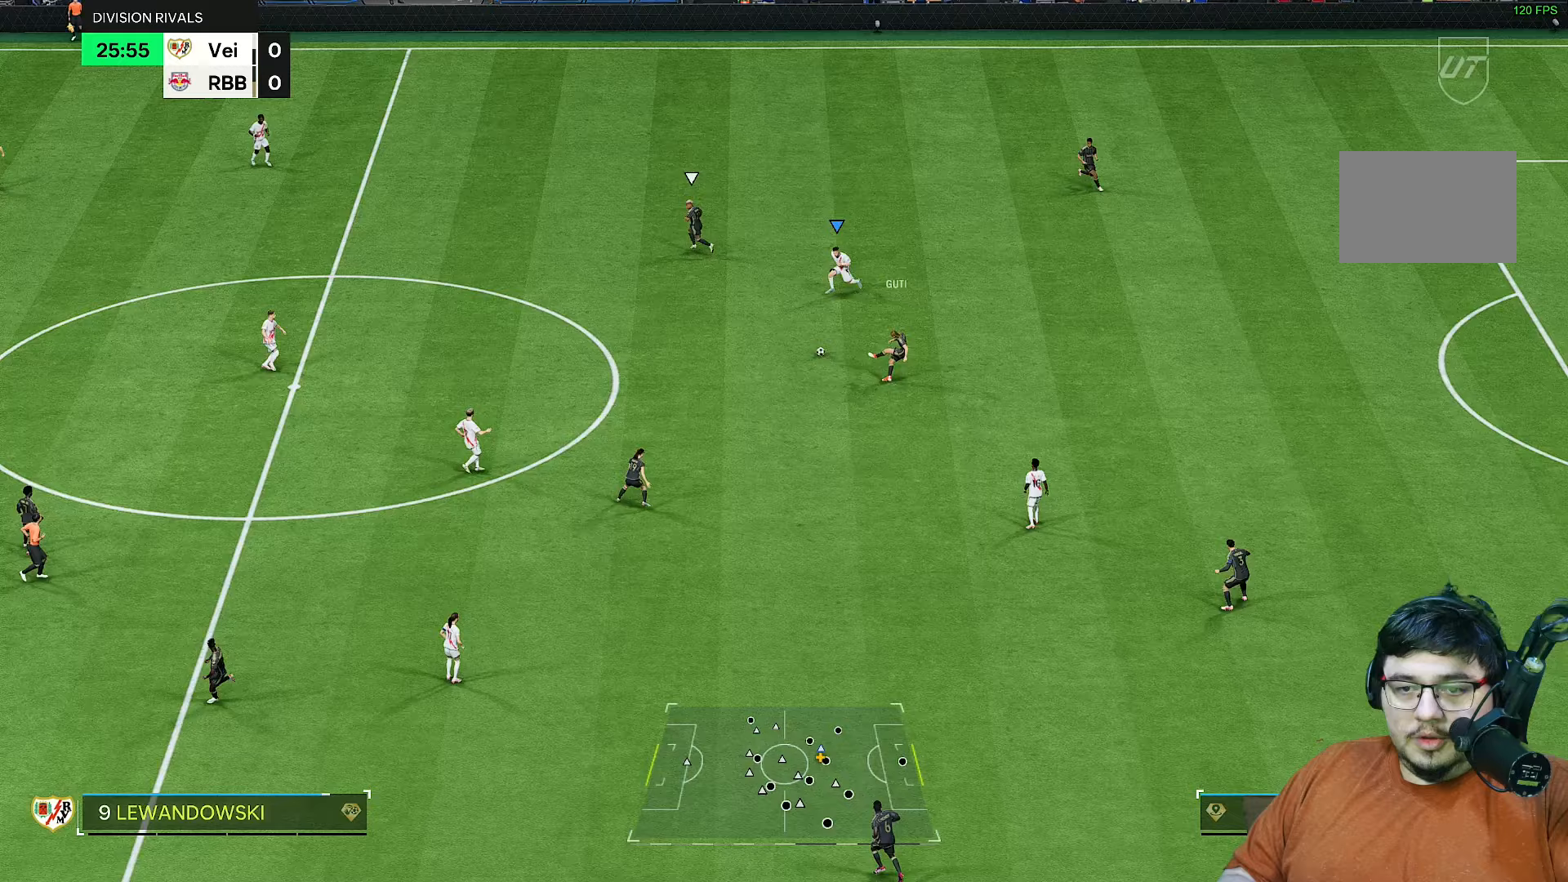
{"dt_ms": 500, "buttons": ["R2"], "left_stick": "up-left", "right_stick": "center", "events": [[233, "left_stick", "left"], [400, "right_stick", "left"], [467, "left_stick", "up-left"], [500, "right_stick", "center"]]}
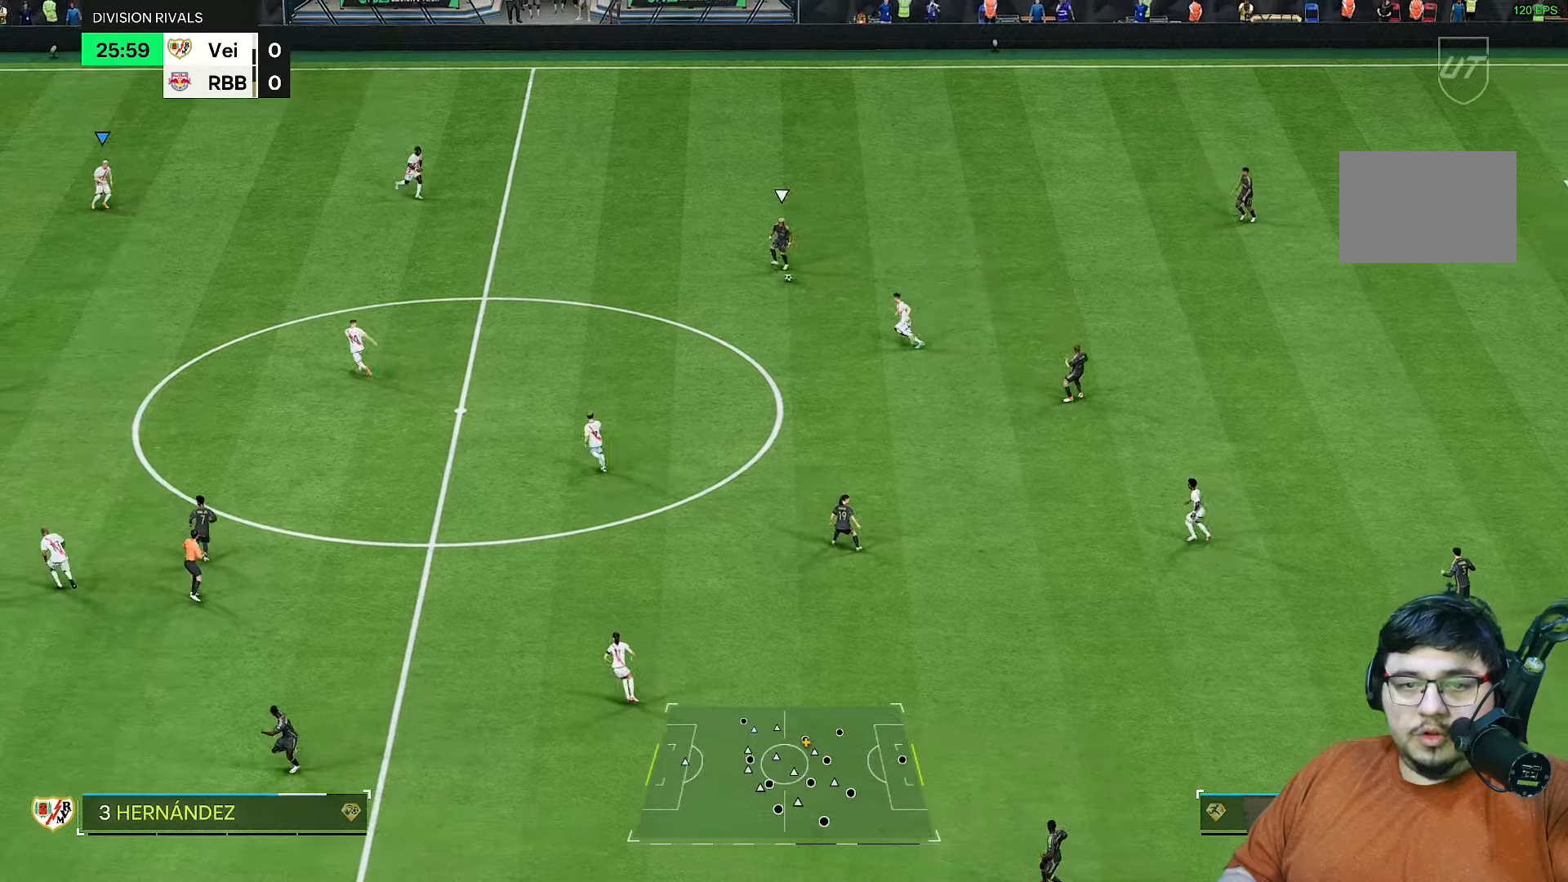
{"dt_ms": 500, "buttons": ["L1", "R2"], "left_stick": "up-right", "right_stick": "center", "events": [[33, "left_stick", "up"], [383, "left_stick", "up-right"], [467, "L1", "down"]]}
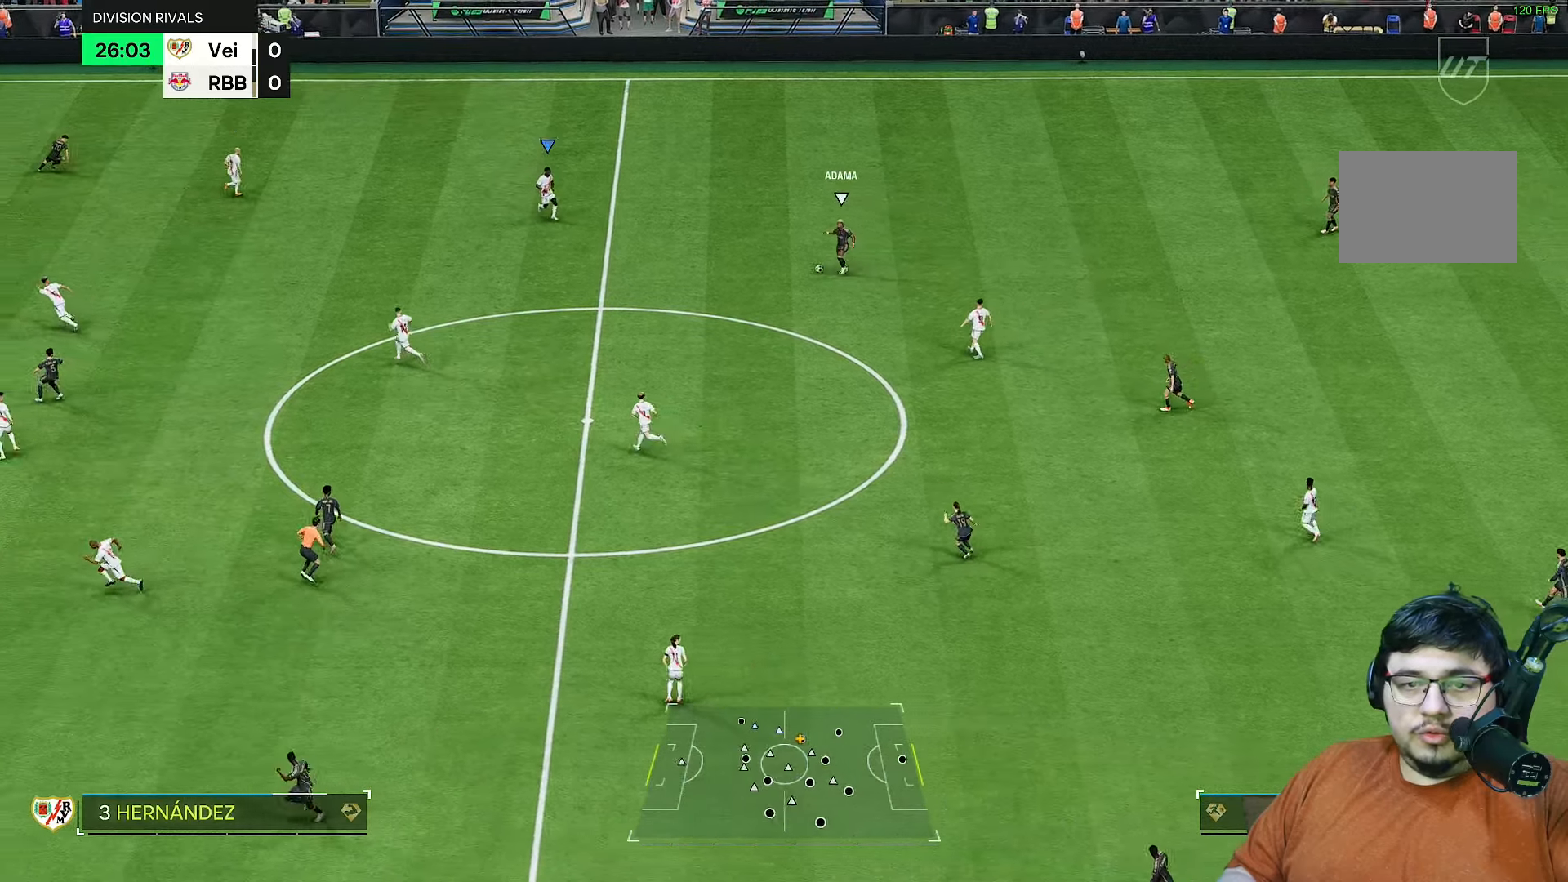
{"dt_ms": 500, "buttons": ["R2"], "left_stick": "down", "right_stick": "center", "events": [[67, "R2", "up"], [100, "L1", "up"], [100, "left_stick", "down"], [233, "R2", "down"]]}
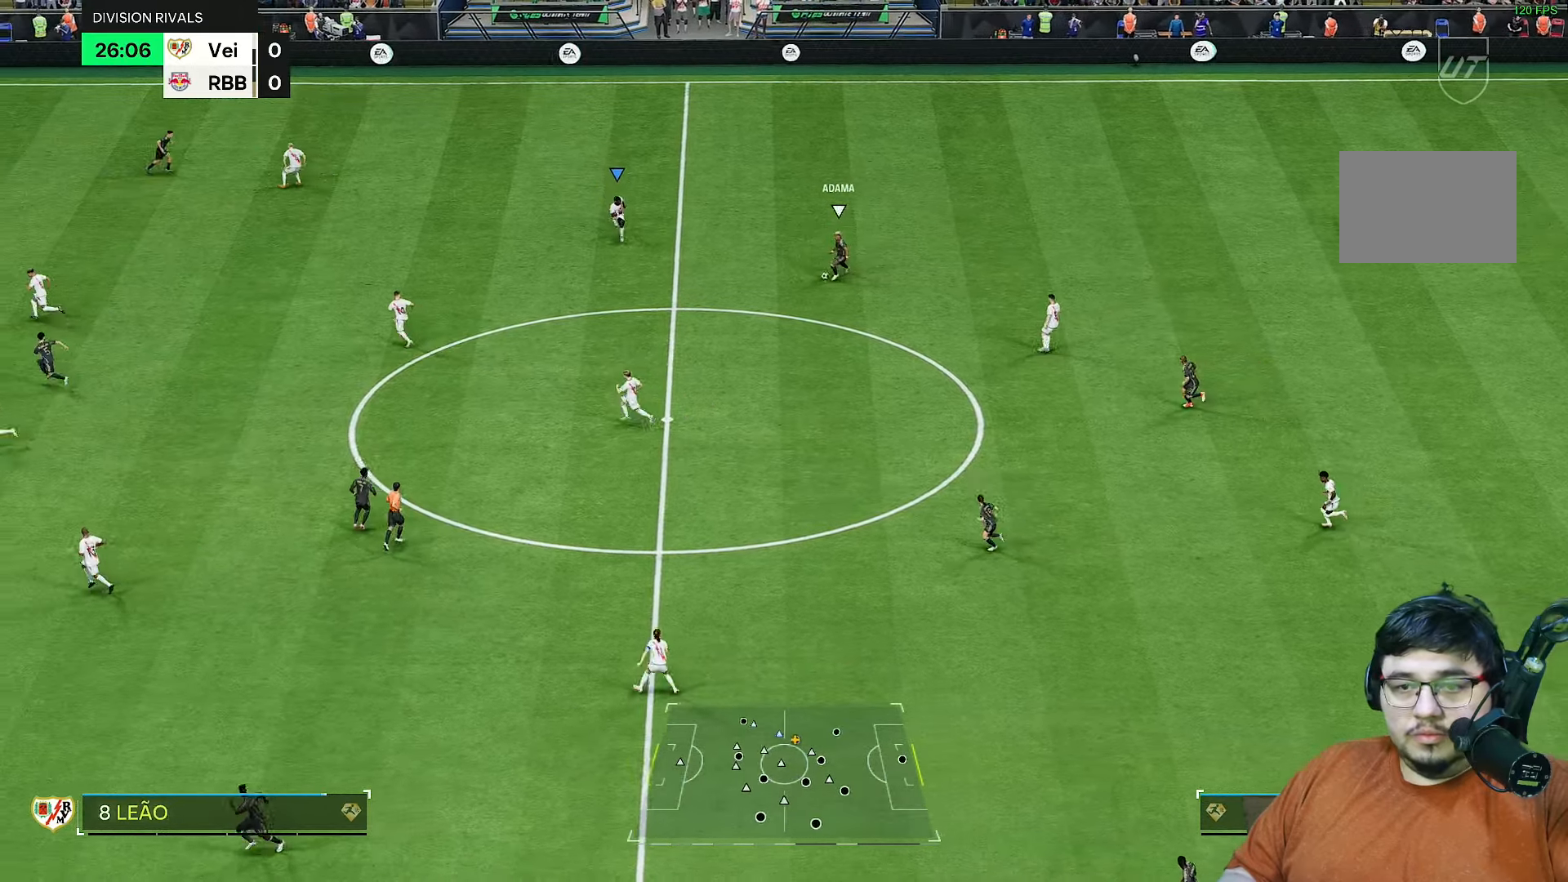
{"dt_ms": 1000, "buttons": ["R1", "R2"], "left_stick": "up-right", "right_stick": "center"}
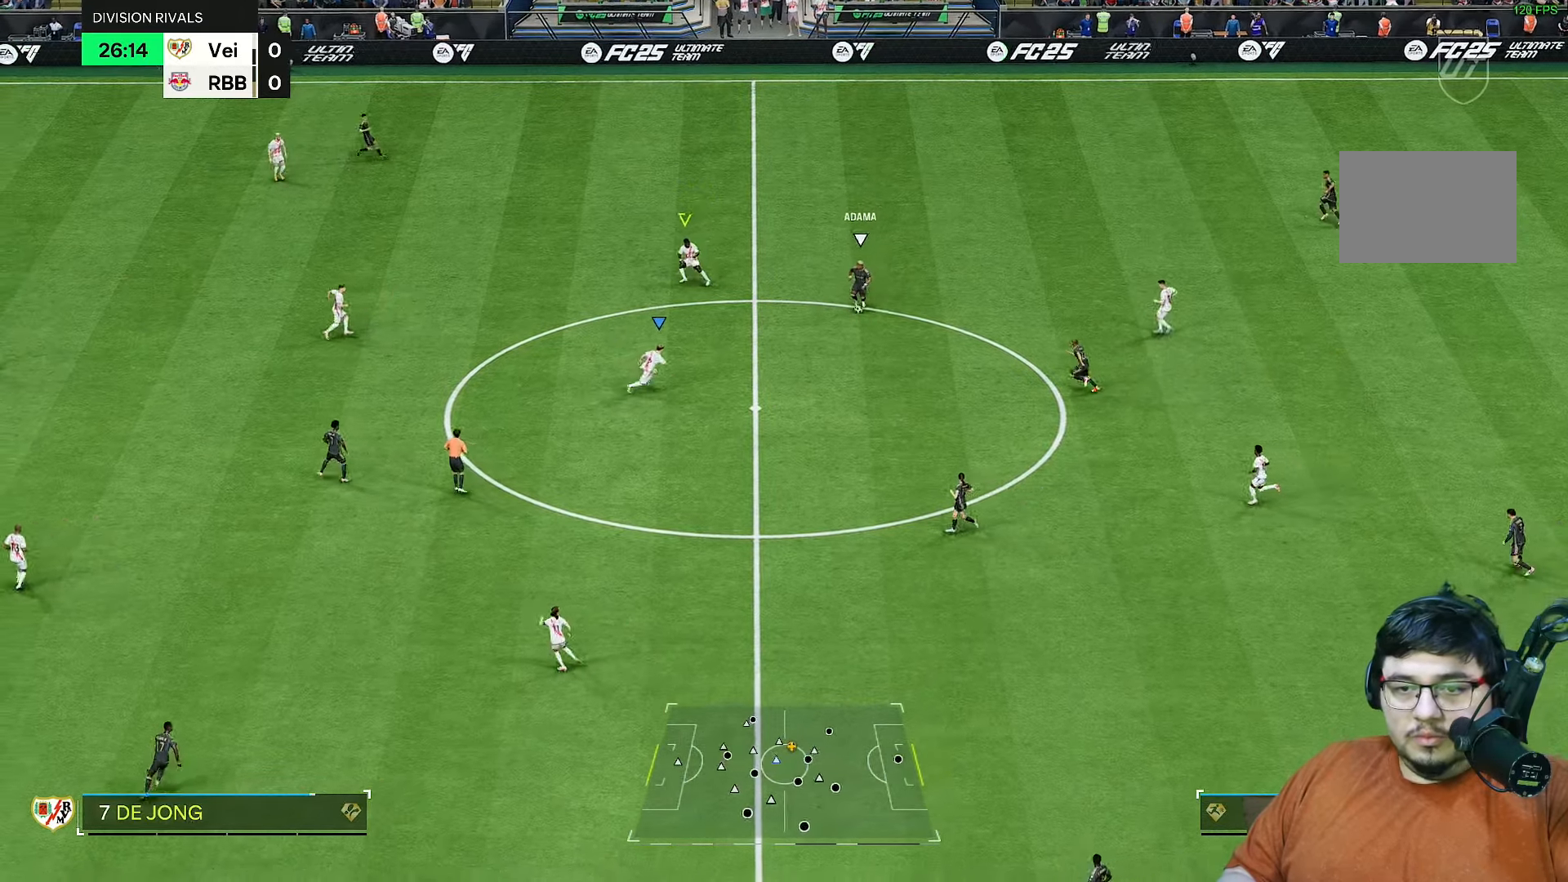
{"dt_ms": 500, "buttons": ["L2", "R2"], "left_stick": "down-left", "right_stick": "center", "events": [[17, "R1", "up"], [50, "left_stick", "right"], [217, "L2", "down"], [250, "left_stick", "down"], [417, "left_stick", "down-left"]]}
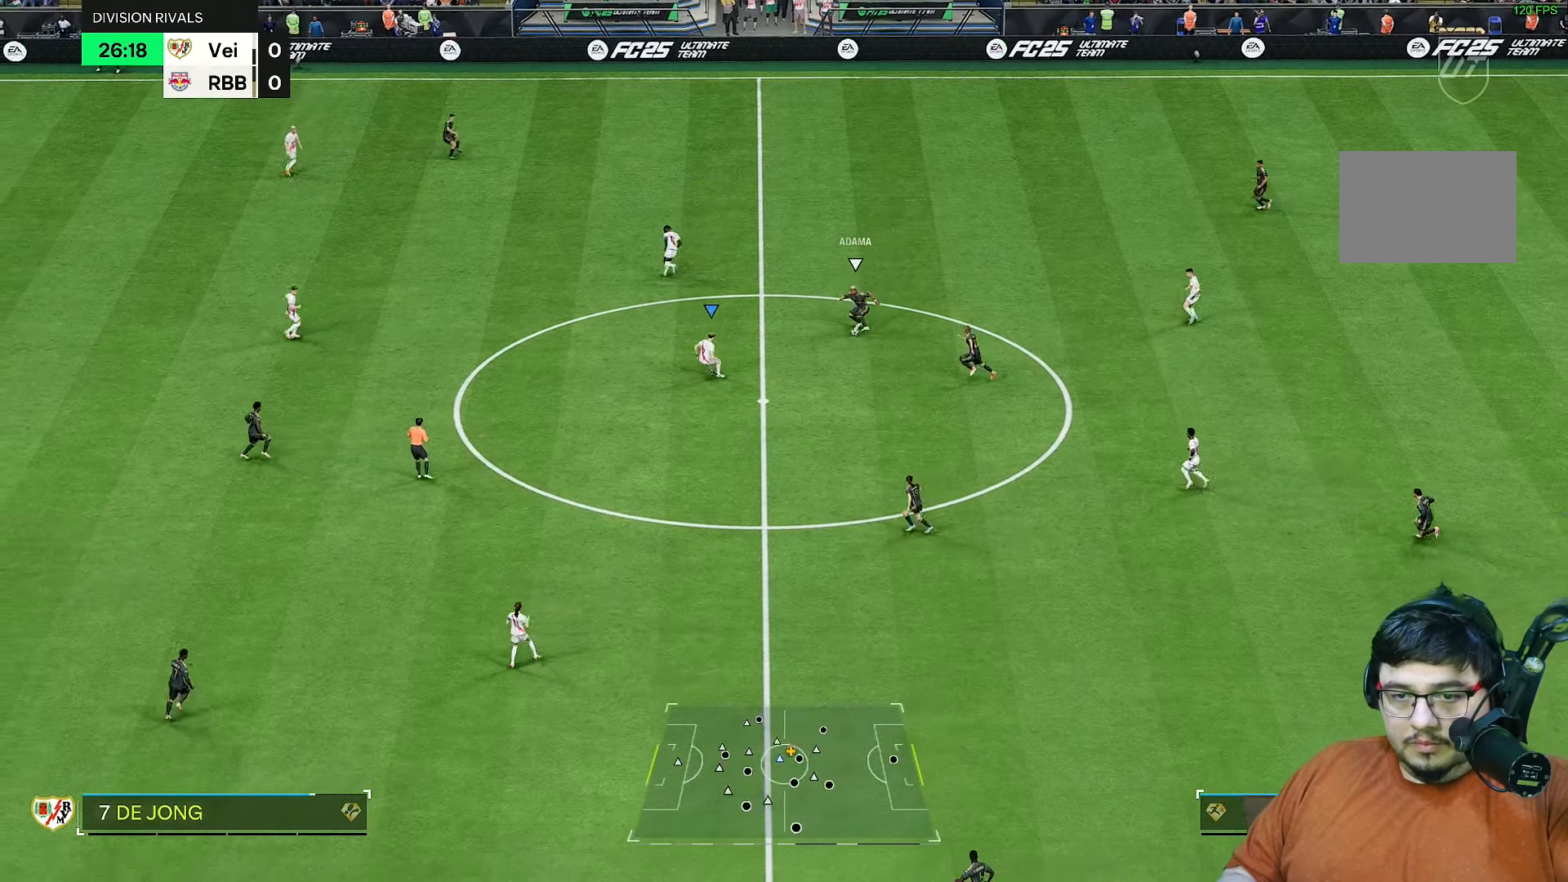
{"dt_ms": 500, "buttons": ["R2"], "left_stick": "up-left", "right_stick": "center", "events": [[333, "left_stick", "left"], [450, "left_stick", "up-left"], [500, "L2", "up"]]}
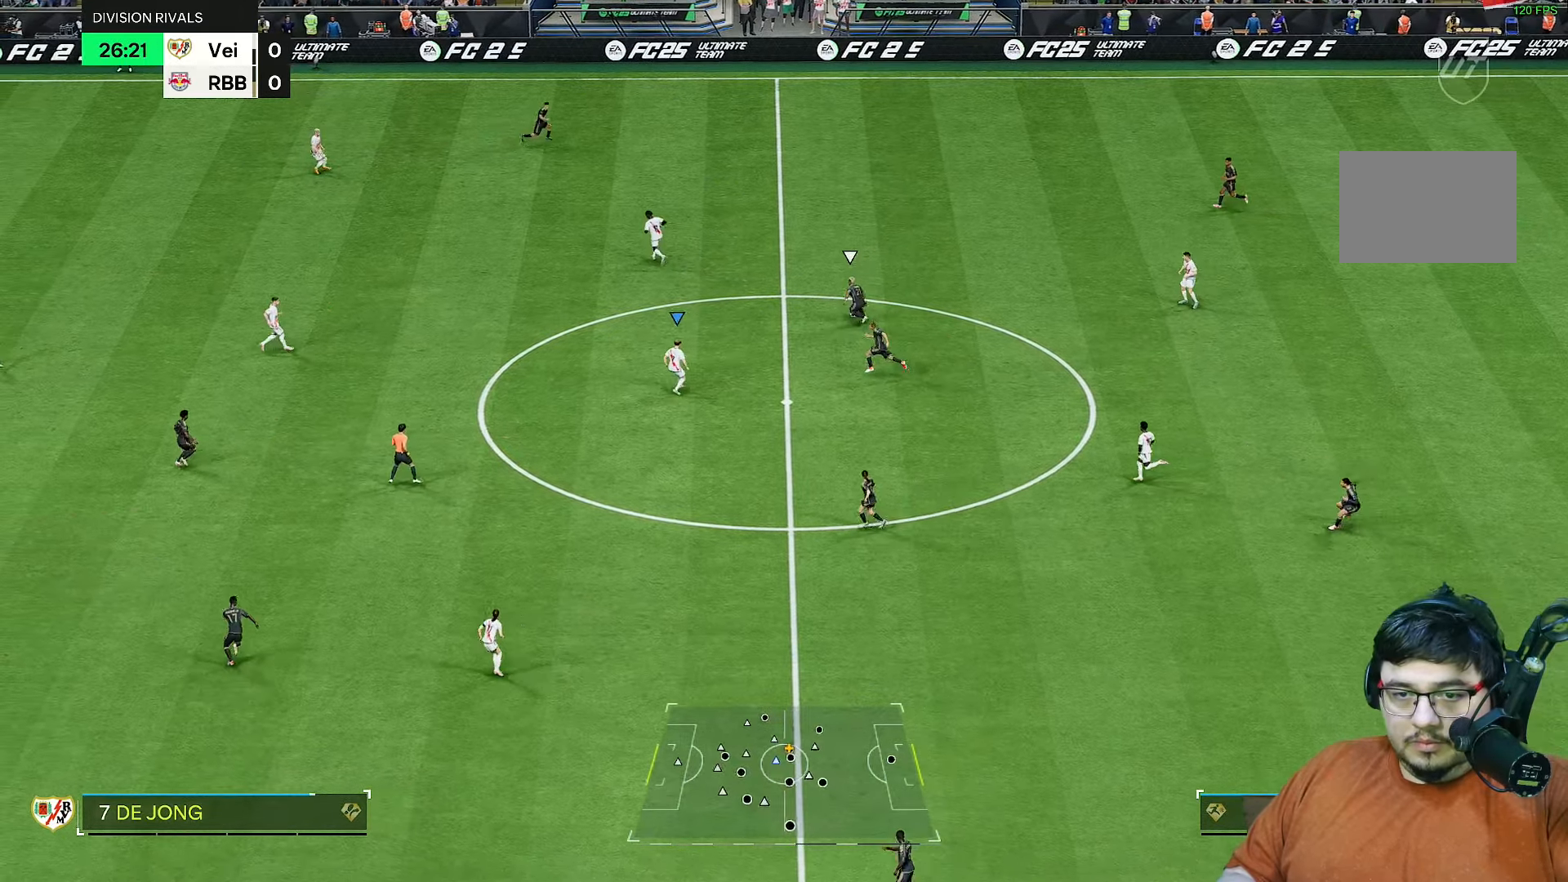
{"dt_ms": 500, "buttons": ["R1", "R2"], "left_stick": "up", "right_stick": "center", "events": [[133, "R1", "down"], [233, "left_stick", "up"]]}